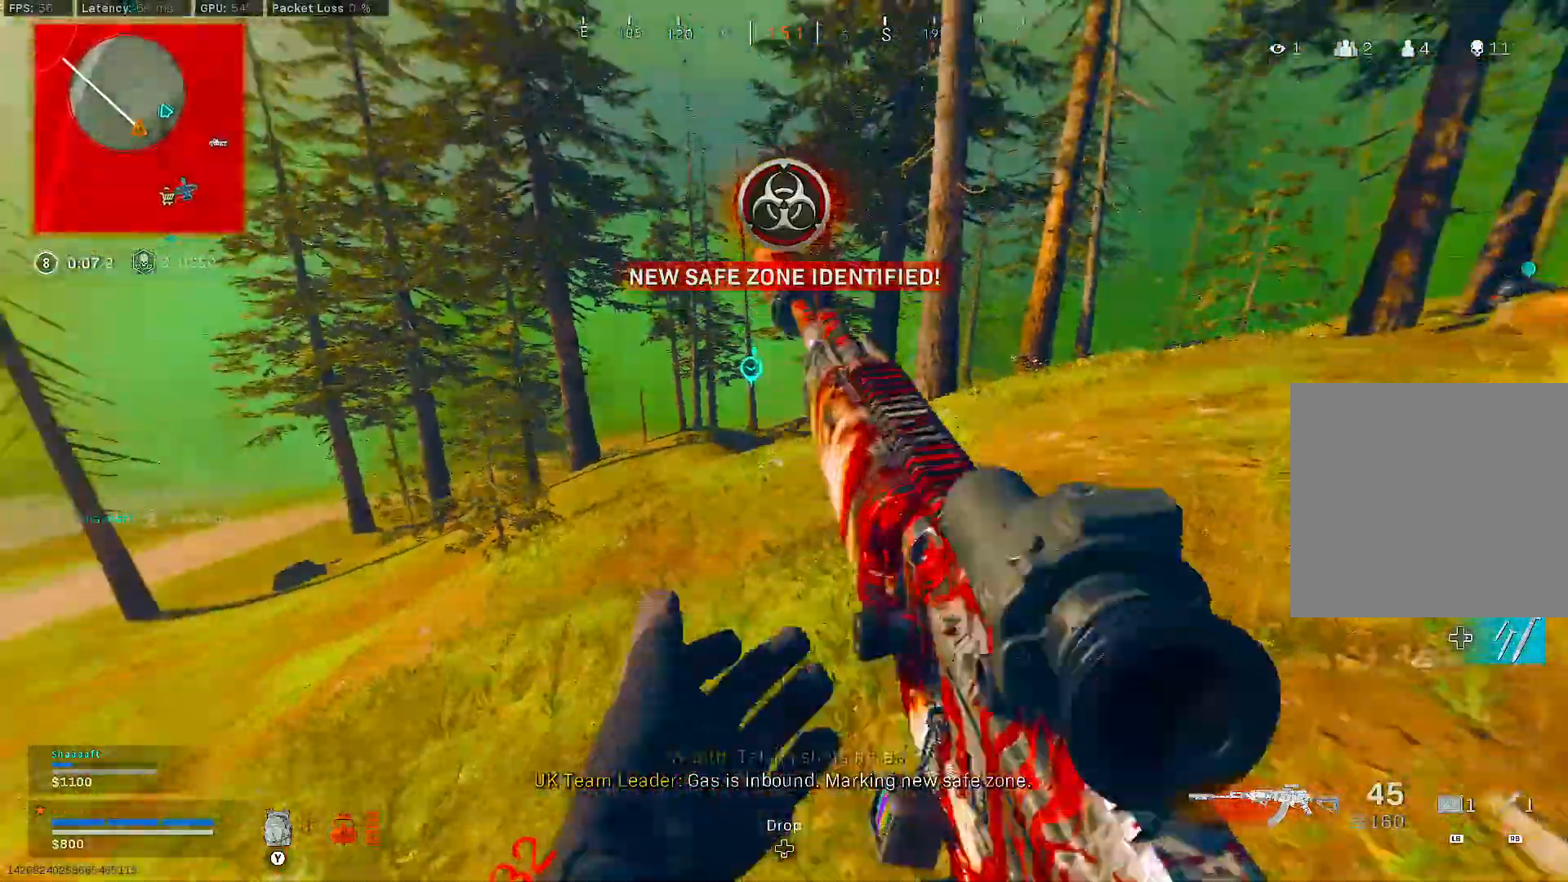
Gameplay with a controller (Xbox layout); each line is a JSON object with the inputs held at the frame after it. "events" lists button and stick changes between this image and that frame as [ms after this image, input, new state], when the widget could be followed in between. Not read: SHARE.
{"buttons": ["L2"], "left_stick": "down-left", "right_stick": "left", "events": [[117, "L2", "down"], [217, "left_stick", "up-left"], [317, "left_stick", "left"], [450, "left_stick", "down-left"], [467, "right_stick", "left"]]}
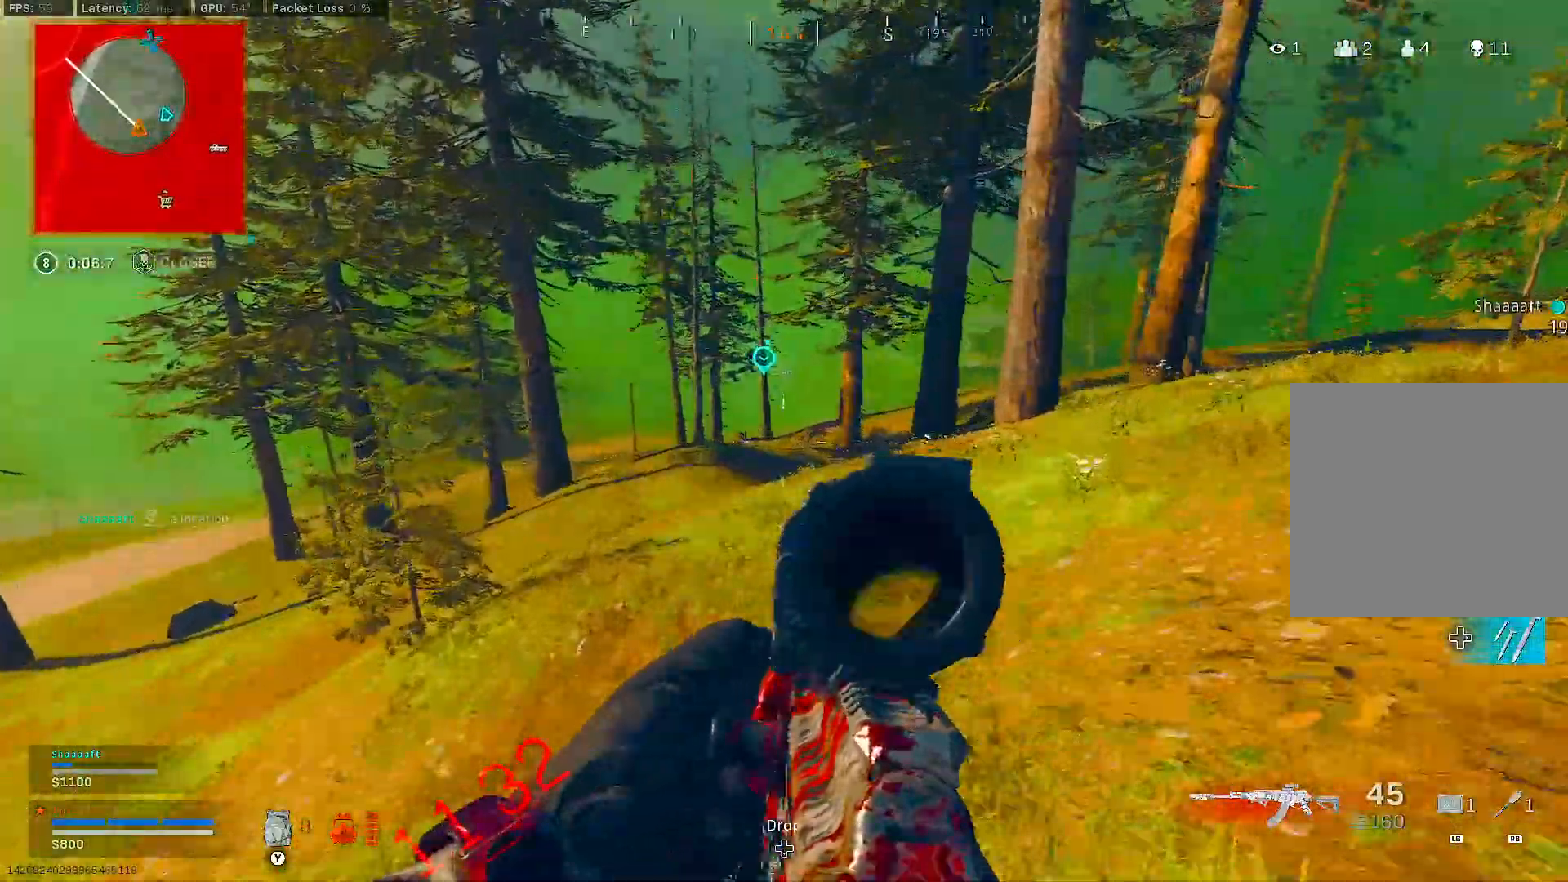
{"buttons": ["L2"], "left_stick": "up-left", "right_stick": "center", "events": [[100, "right_stick", "center"], [283, "left_stick", "up"], [317, "right_stick", "right"], [383, "right_stick", "center"], [467, "left_stick", "up-left"]]}
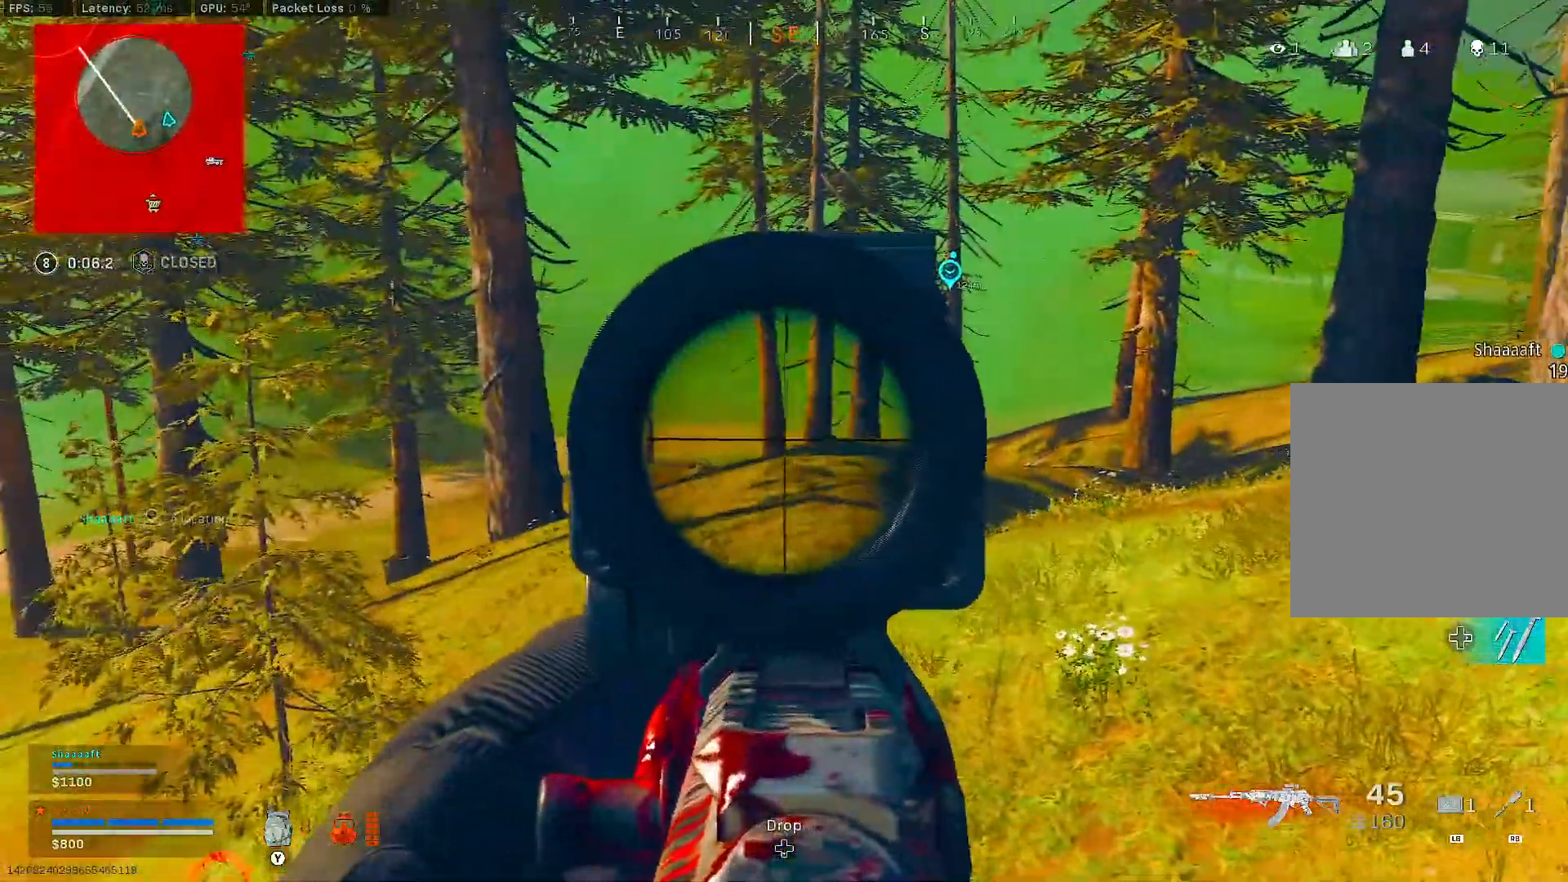
{"buttons": ["L2"], "left_stick": "up-left", "right_stick": "center", "events": []}
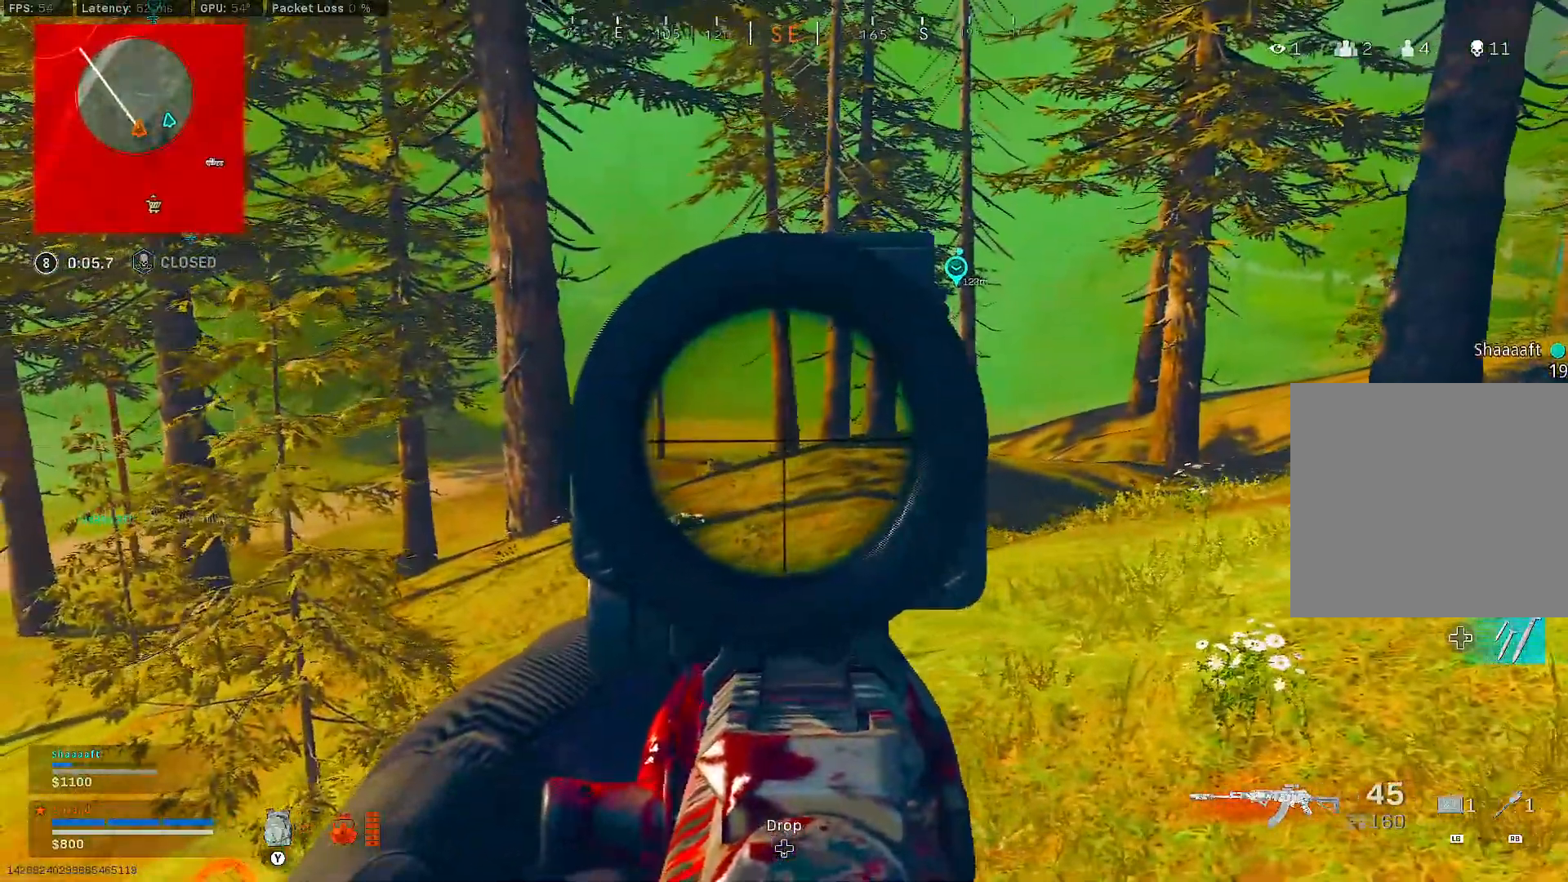
{"buttons": ["L2", "R2"], "left_stick": "up-left", "right_stick": "center", "events": [[117, "R2", "down"], [117, "right_stick", "down-left"], [200, "right_stick", "center"]]}
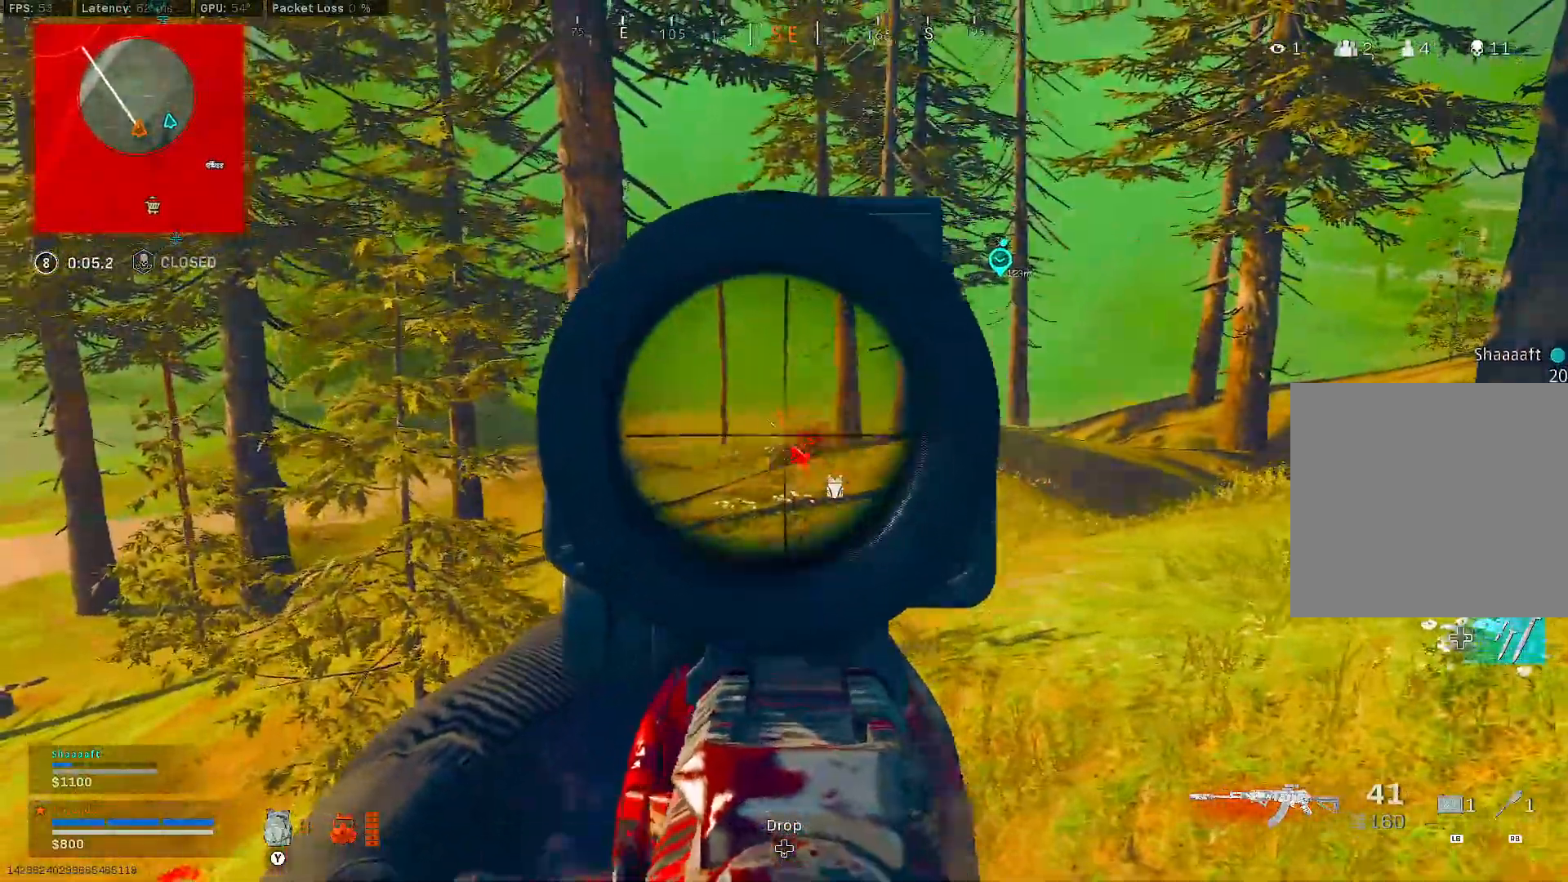
{"buttons": ["L2", "R2"], "left_stick": "down", "right_stick": "center", "events": [[433, "left_stick", "center"], [433, "right_stick", "right"], [483, "left_stick", "down"], [483, "right_stick", "center"]]}
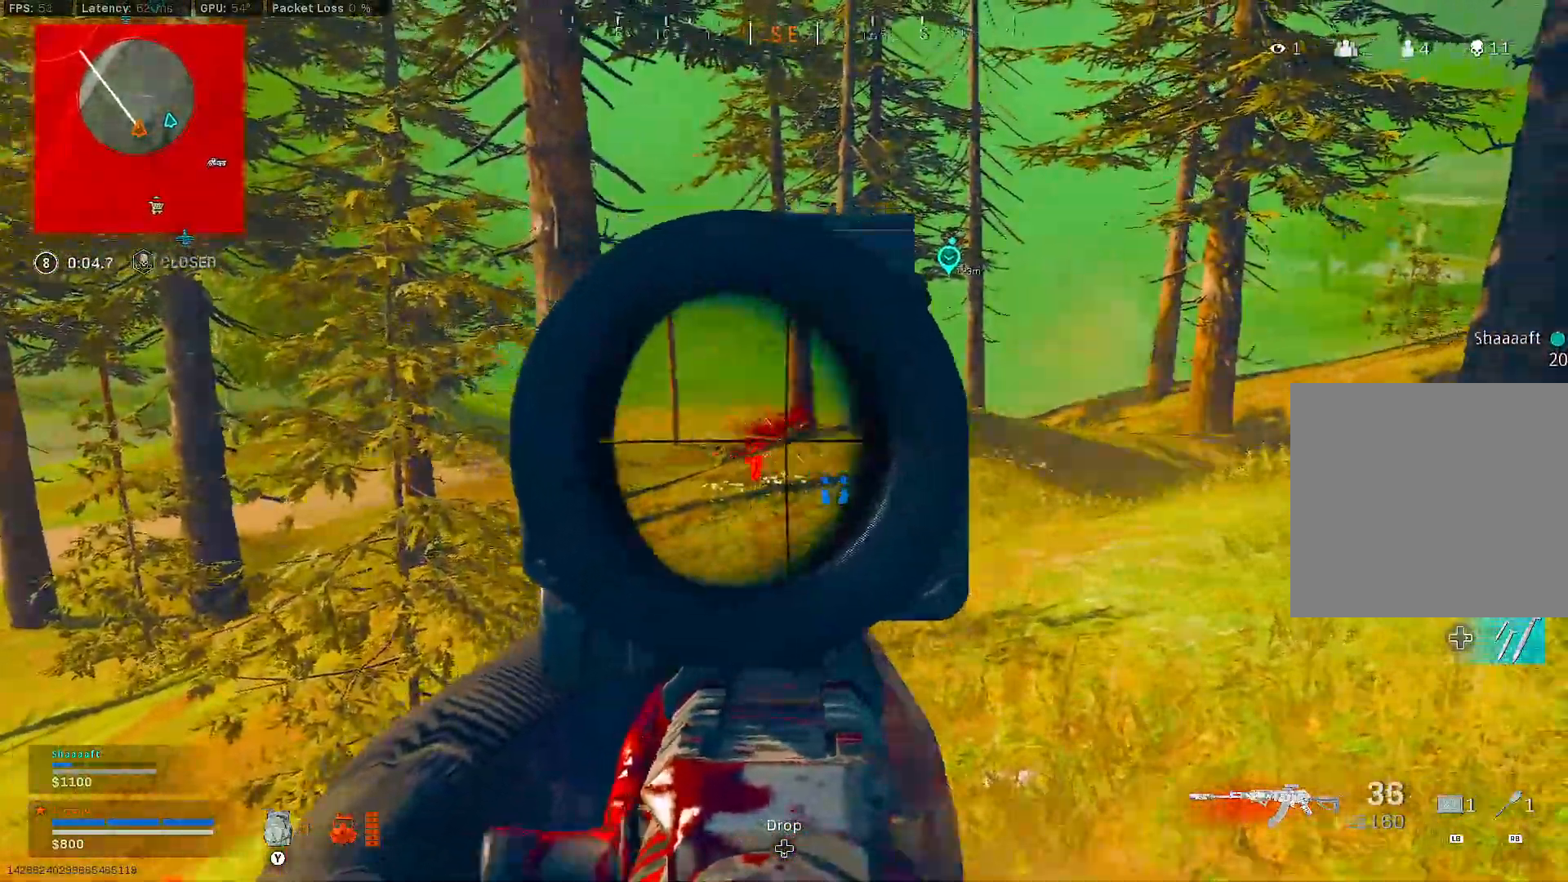
{"buttons": [], "left_stick": "down-right", "right_stick": "right", "events": [[33, "left_stick", "down-right"], [383, "L2", "up"], [383, "R2", "up"], [450, "right_stick", "right"]]}
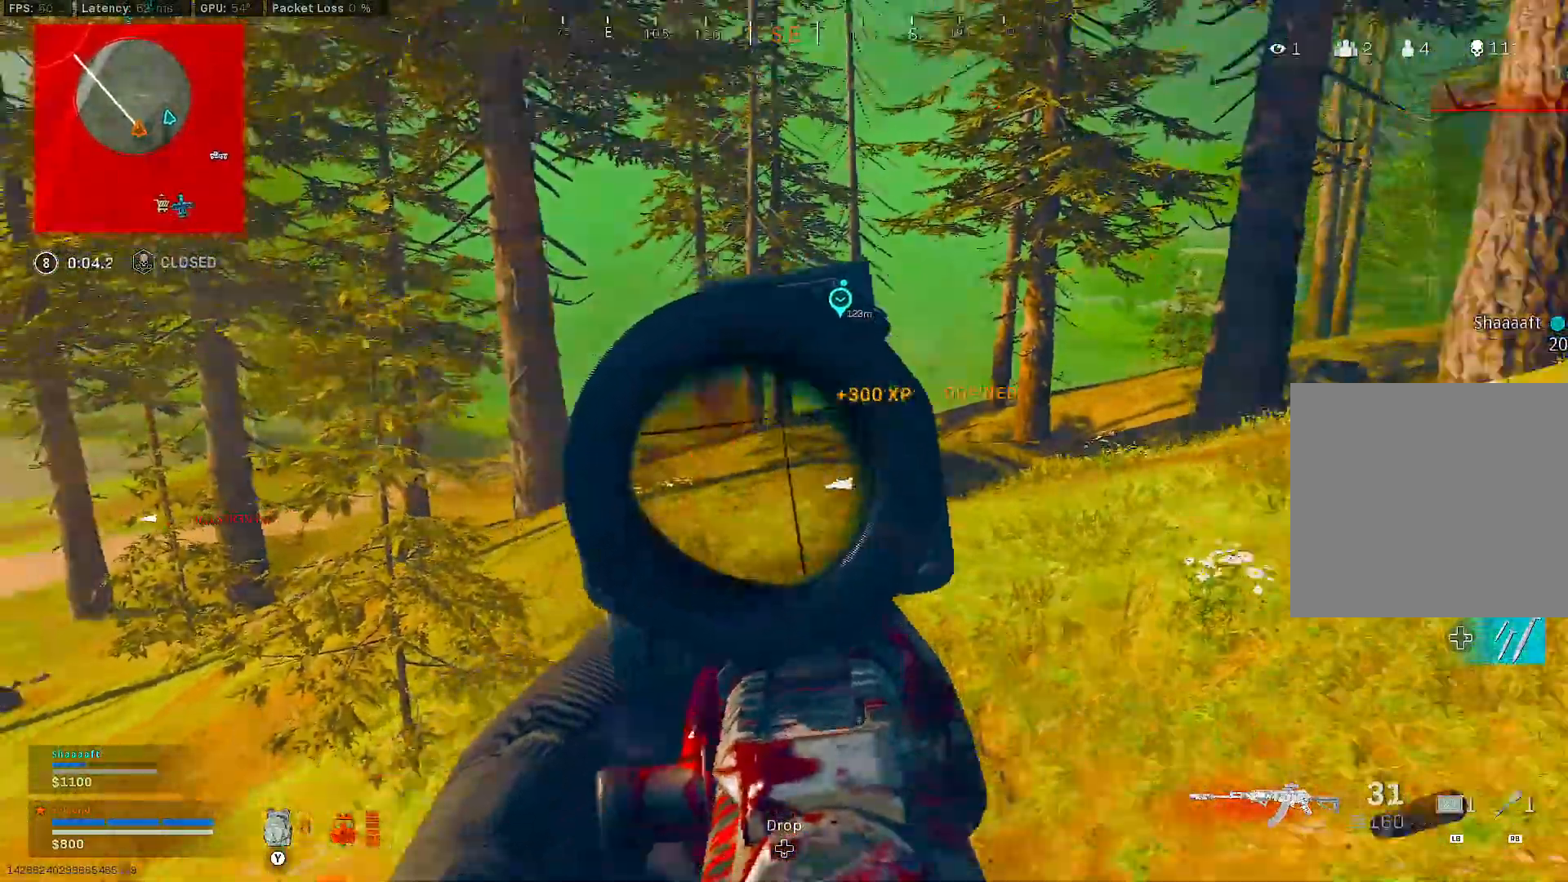
{"buttons": ["L3"], "left_stick": "up", "right_stick": "center", "events": [[117, "left_stick", "right"], [233, "left_stick", "up-right"], [300, "L3", "down"], [317, "right_stick", "center"], [333, "left_stick", "up"]]}
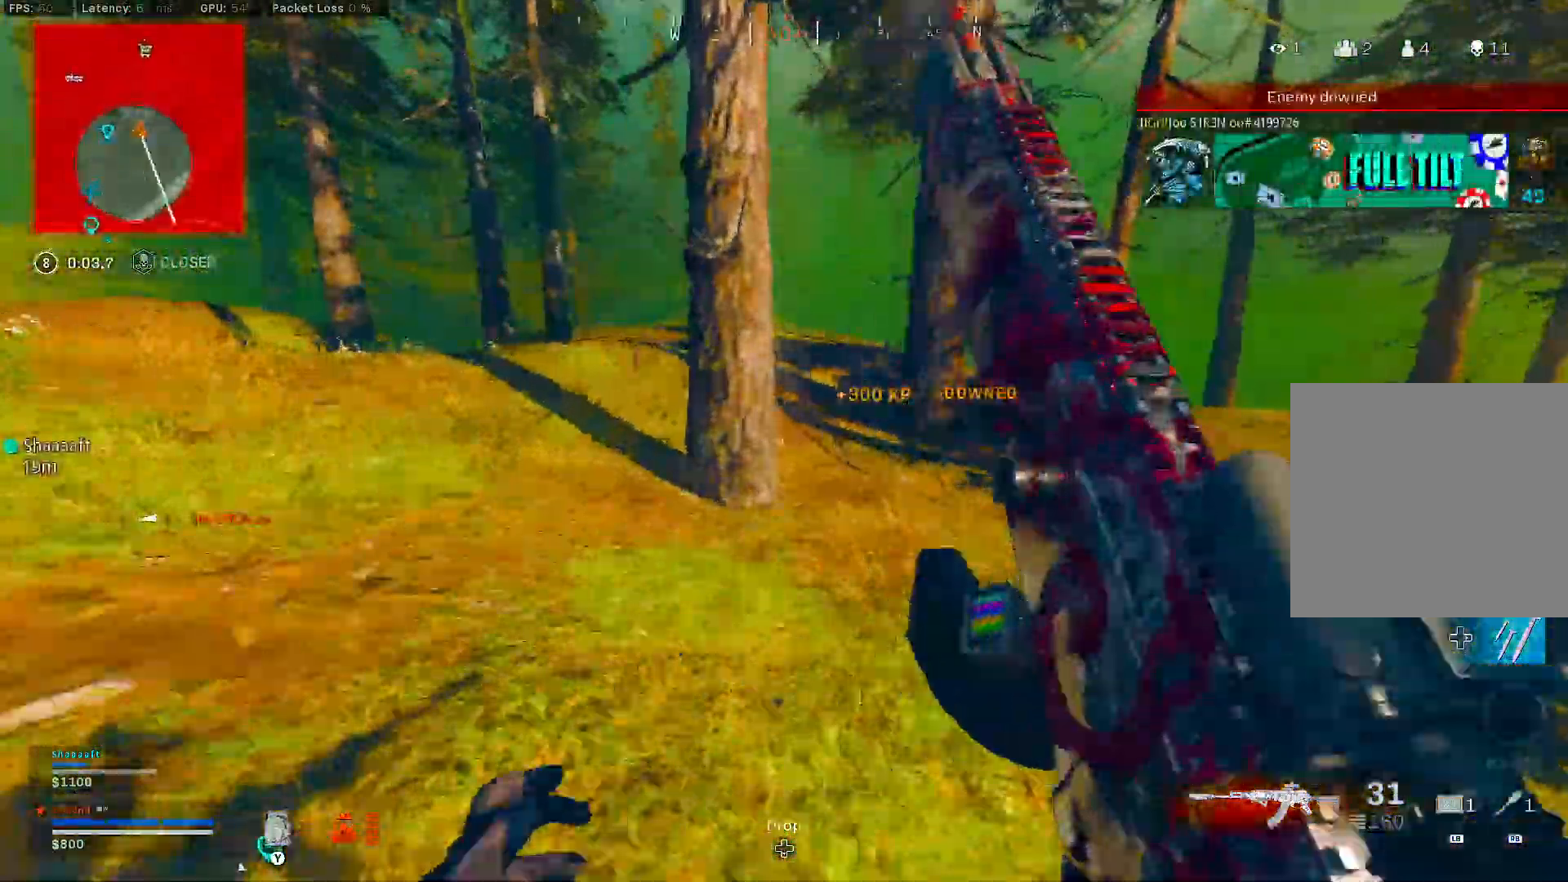
{"buttons": [], "left_stick": "down-right", "right_stick": "center", "events": [[133, "right_stick", "left"], [167, "L3", "up"], [250, "left_stick", "right"], [300, "left_stick", "down-right"], [467, "right_stick", "center"]]}
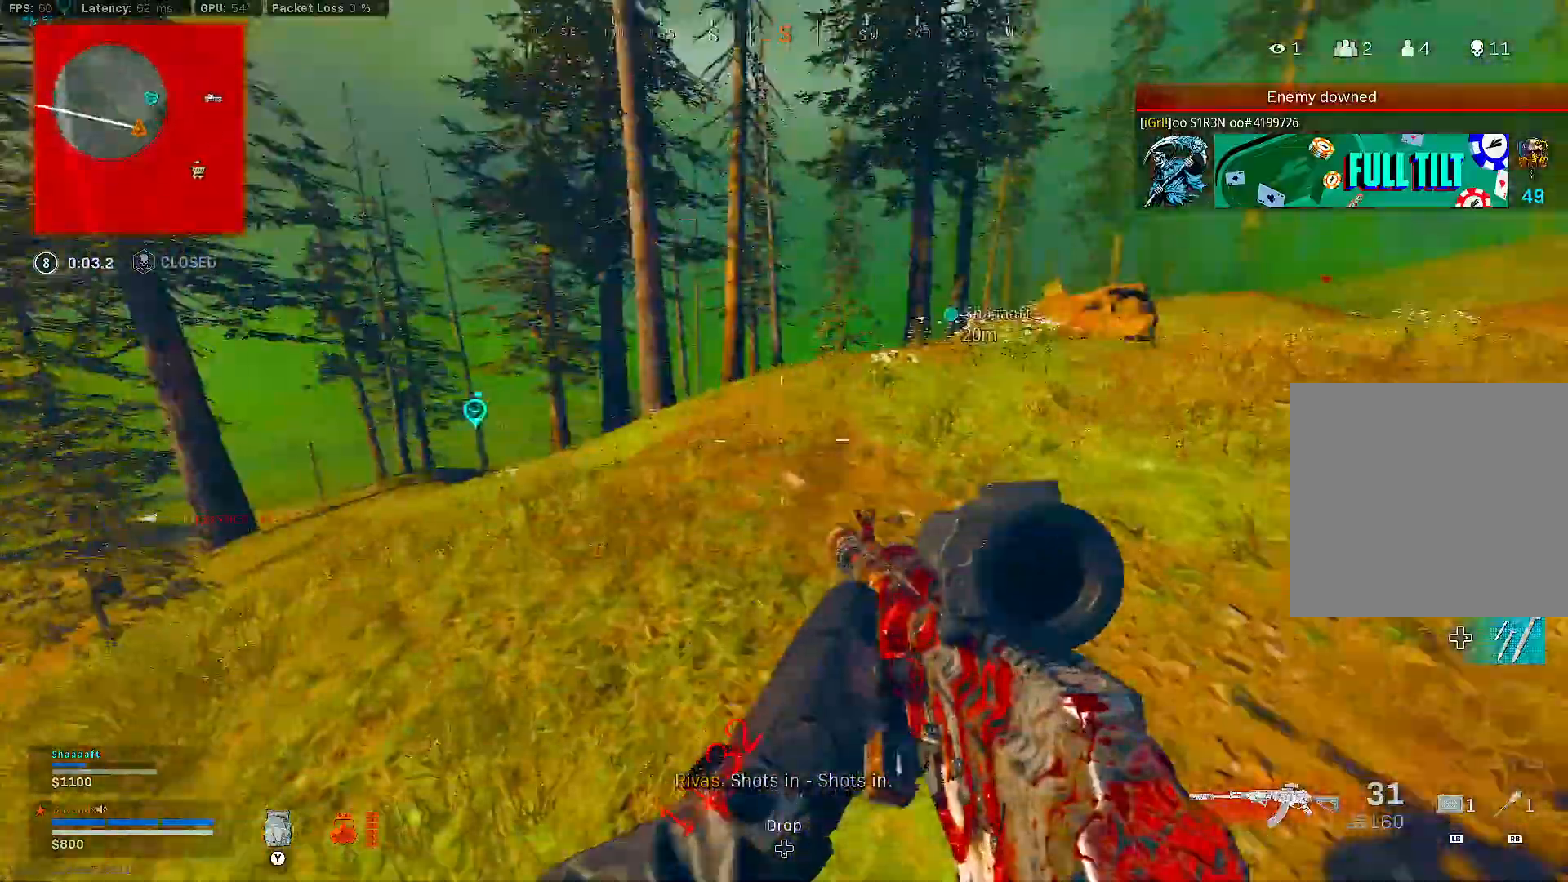
{"buttons": [], "left_stick": "up-left", "right_stick": "center", "events": [[83, "right_stick", "down-left"], [100, "left_stick", "left"], [150, "left_stick", "up-left"], [250, "right_stick", "center"]]}
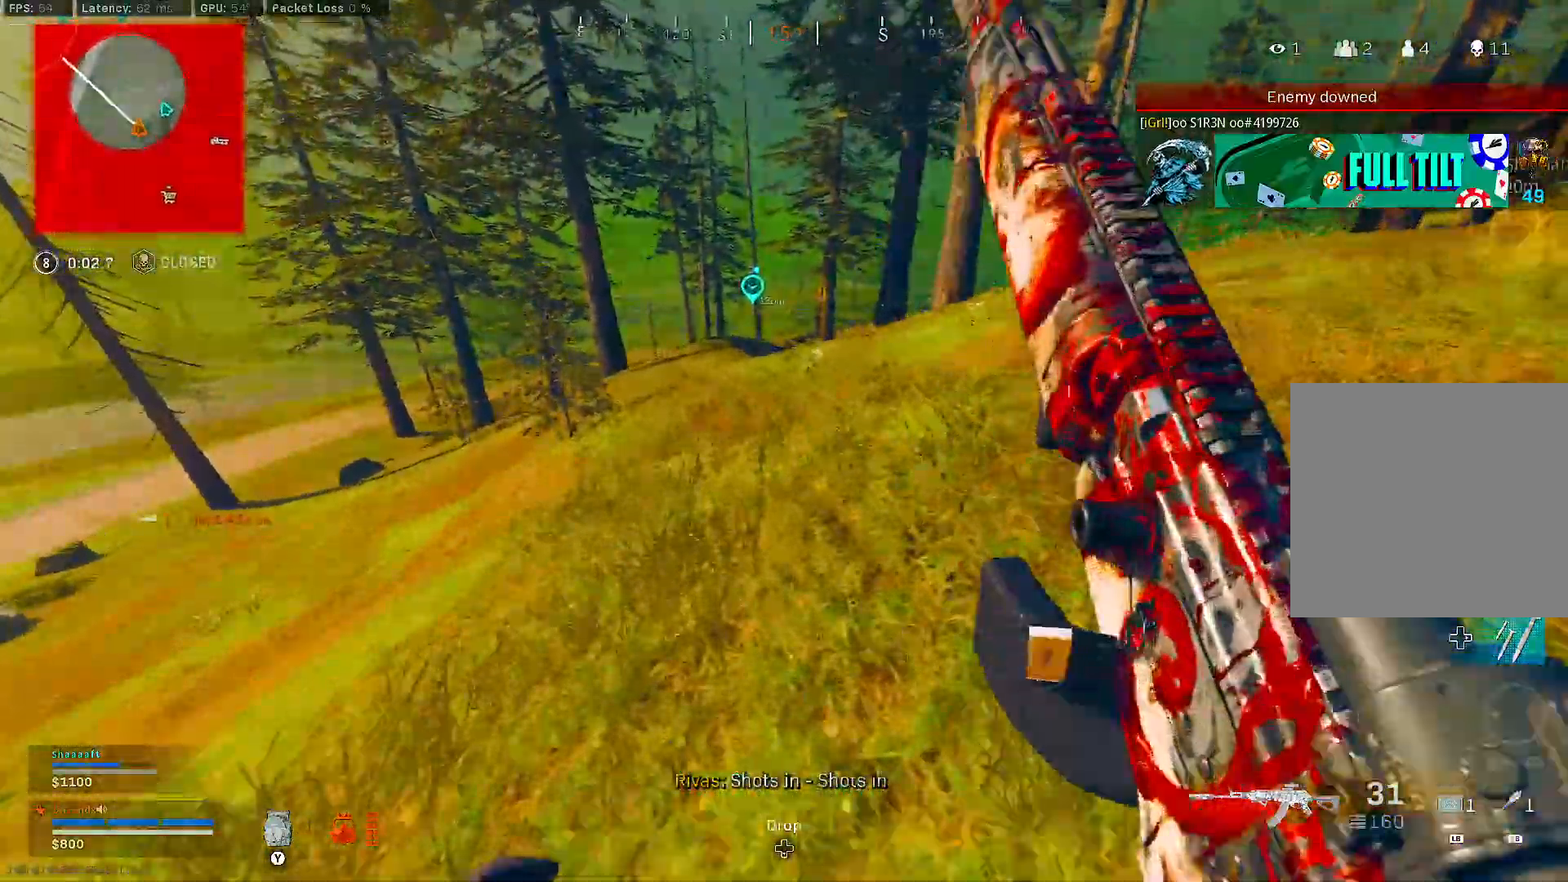
{"buttons": ["L3"], "left_stick": "up", "right_stick": "center", "events": [[150, "right_stick", "left"], [367, "L3", "down"], [367, "left_stick", "up"], [383, "right_stick", "center"]]}
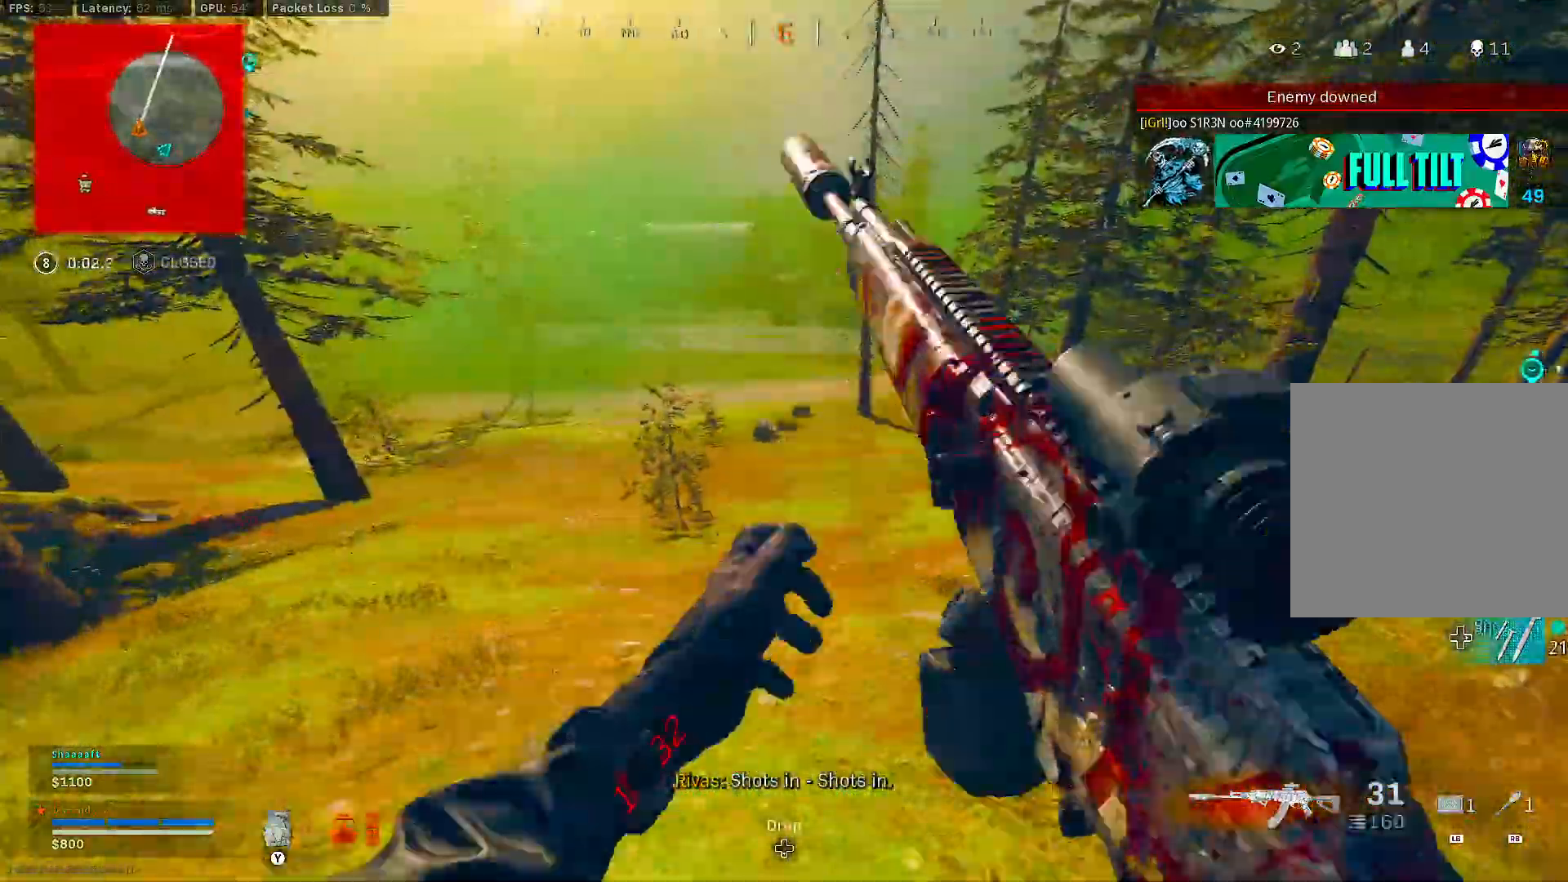
{"buttons": [], "left_stick": "up", "right_stick": "right", "events": [[233, "B", "down"], [367, "L3", "up"], [450, "B", "up"], [500, "right_stick", "right"]]}
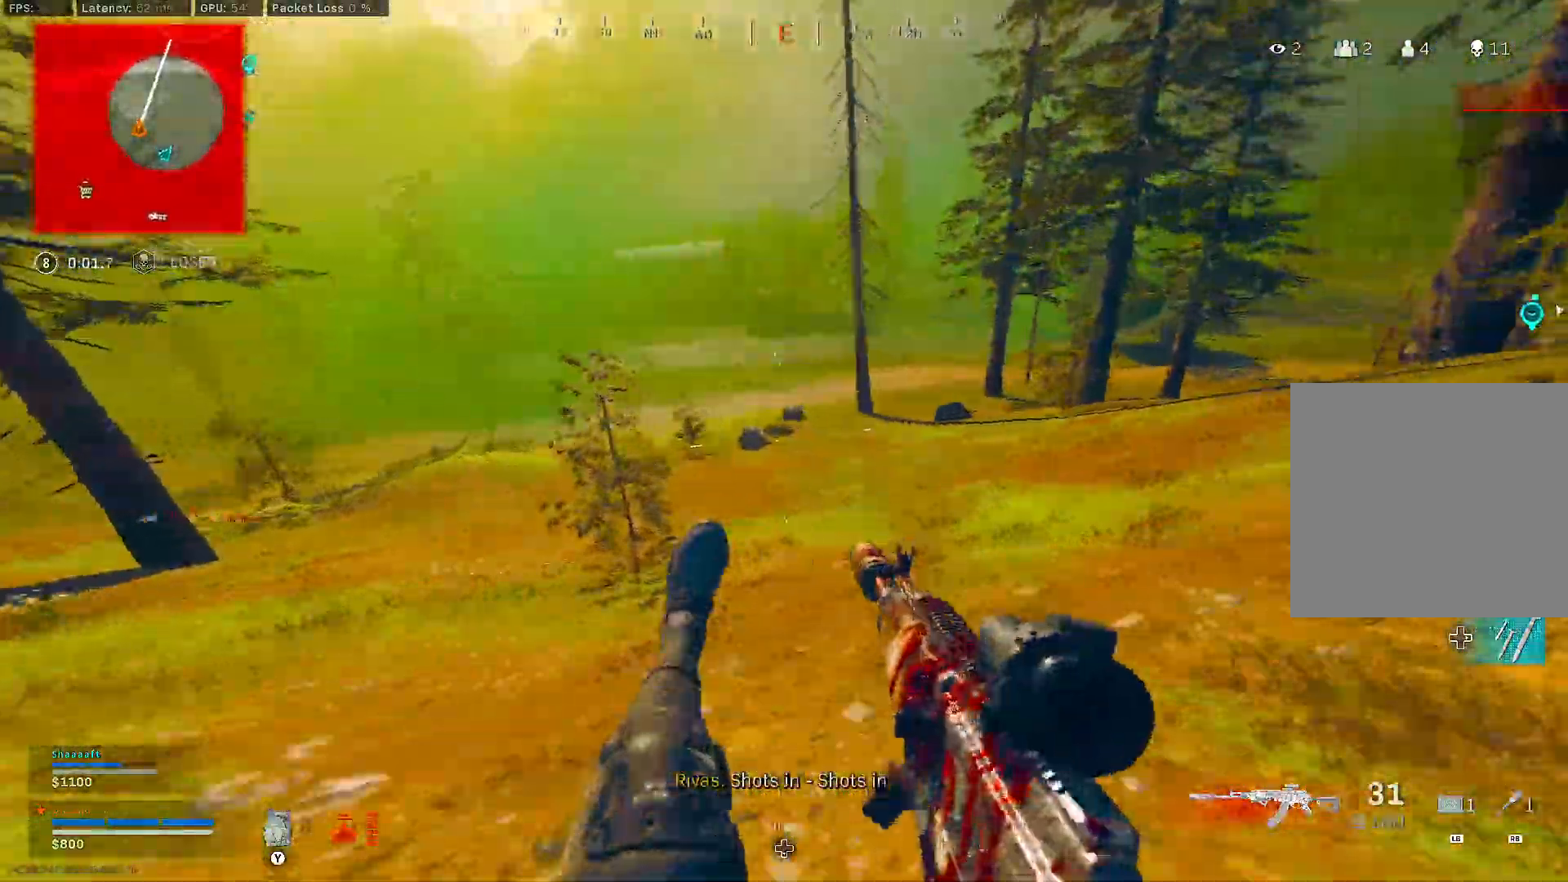
{"buttons": ["L3"], "left_stick": "up-left", "right_stick": "right", "events": [[17, "B", "down"], [67, "A", "down"], [117, "B", "up"], [133, "A", "up"], [183, "right_stick", "center"], [283, "L3", "down"], [283, "left_stick", "up-left"], [367, "L3", "up"], [433, "L3", "down"], [467, "right_stick", "right"]]}
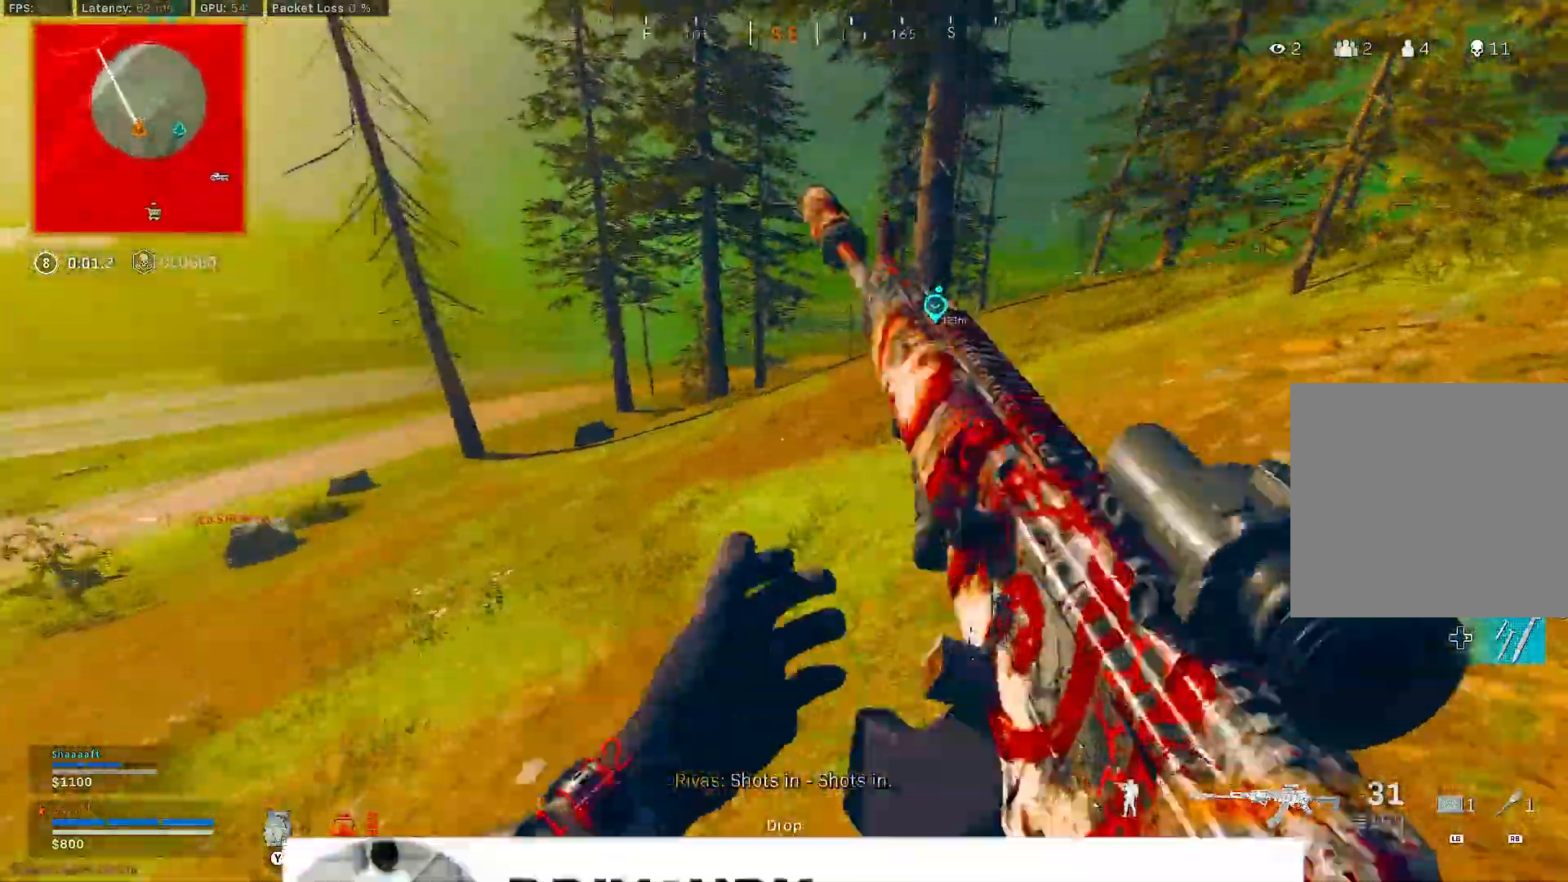
{"buttons": ["B"], "left_stick": "up-left", "right_stick": "center", "events": [[50, "right_stick", "center"], [300, "B", "down"], [417, "L3", "up"]]}
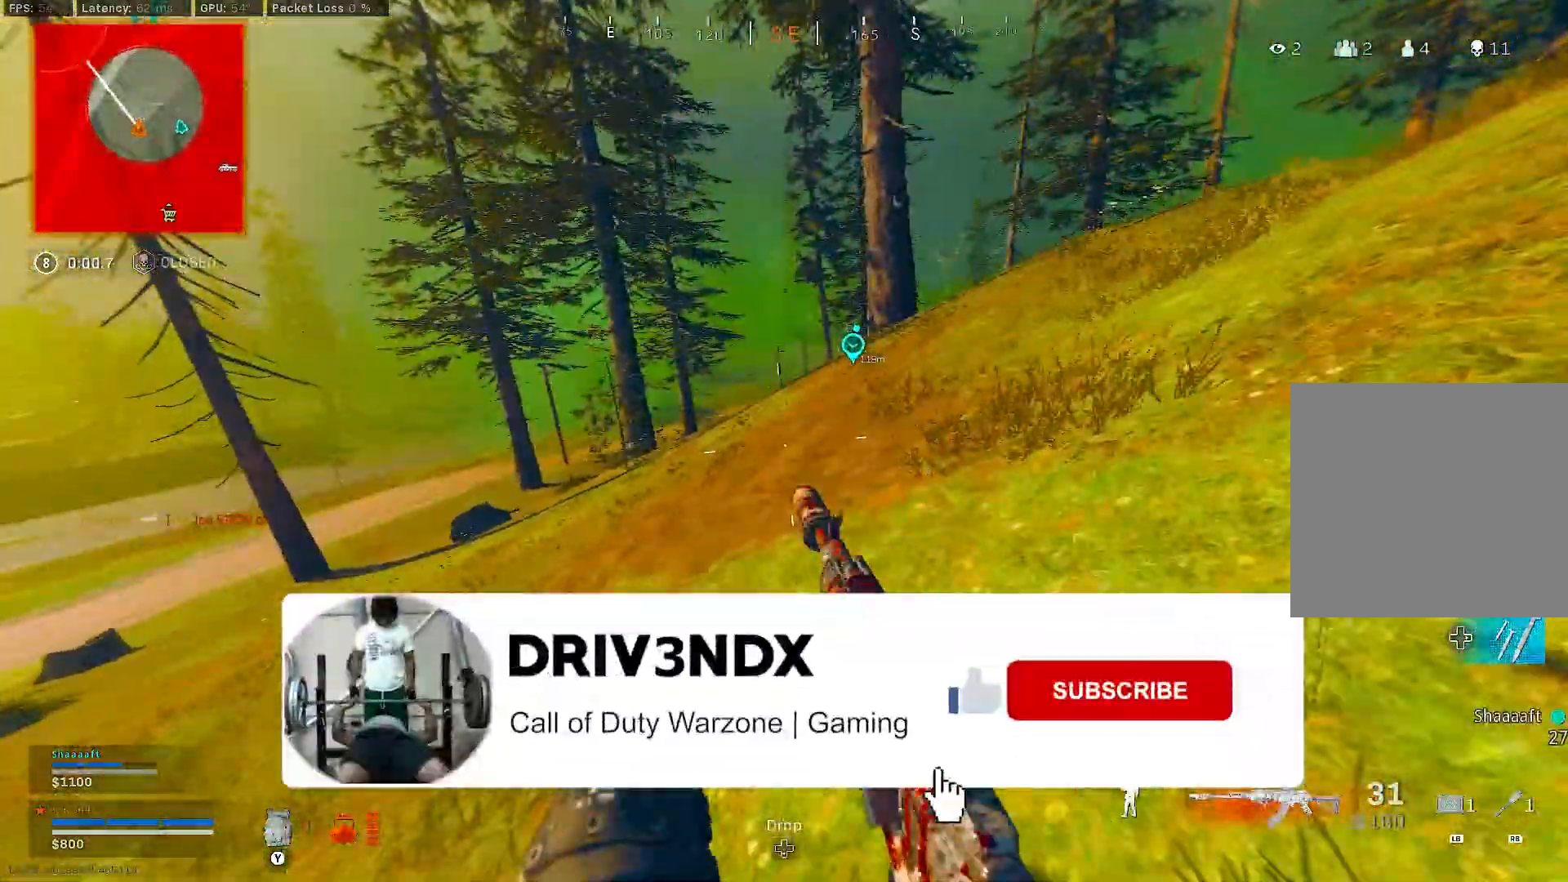
{"buttons": ["L3"], "left_stick": "up-left", "right_stick": "center", "events": [[17, "B", "up"], [83, "B", "down"], [83, "right_stick", "up"], [117, "A", "down"], [183, "right_stick", "center"], [200, "A", "up"], [200, "B", "up"], [267, "L3", "down"], [350, "L3", "up"], [450, "L3", "down"]]}
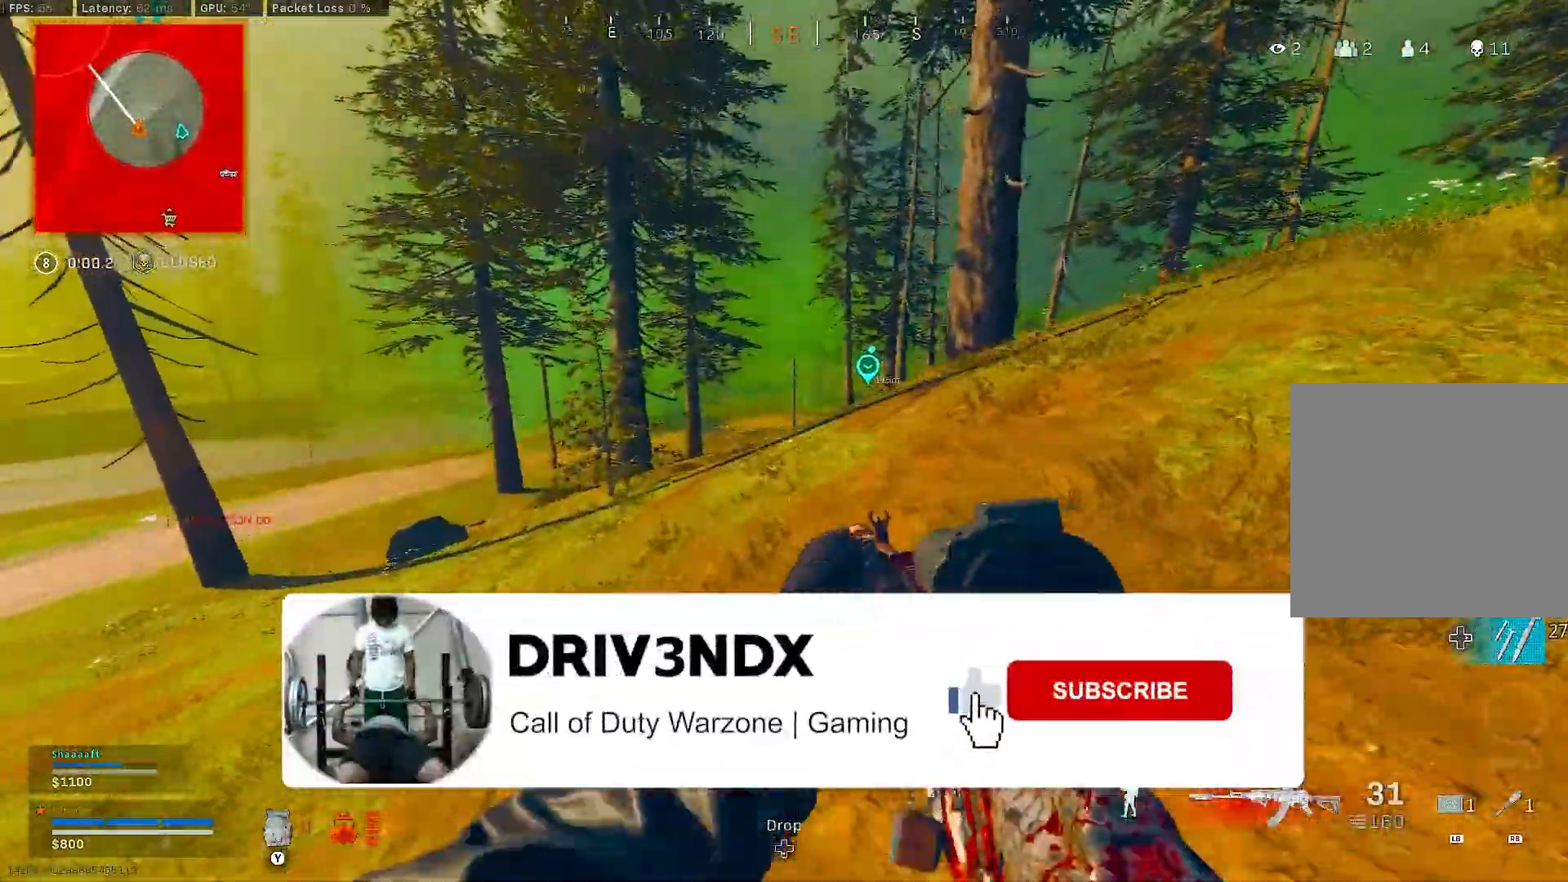
{"buttons": [], "left_stick": "up-left", "right_stick": "center", "events": [[67, "right_stick", "right"], [167, "L3", "up"], [183, "right_stick", "center"], [250, "A", "down"], [317, "A", "up"]]}
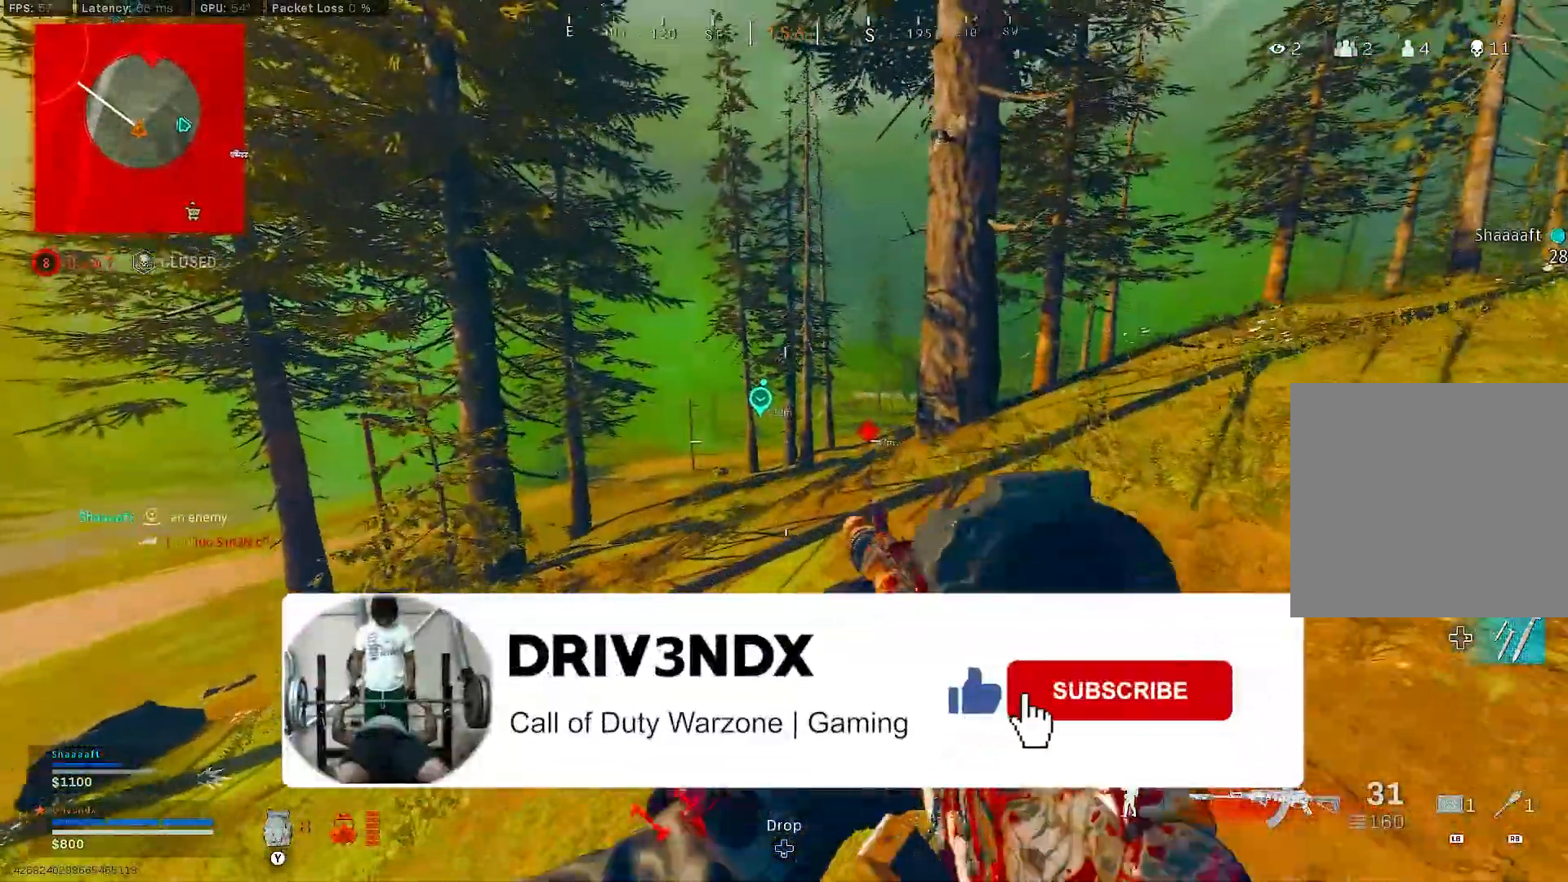
{"buttons": ["L2"], "left_stick": "up-left", "right_stick": "center", "events": [[100, "L2", "down"], [300, "right_stick", "up-right"], [367, "right_stick", "center"]]}
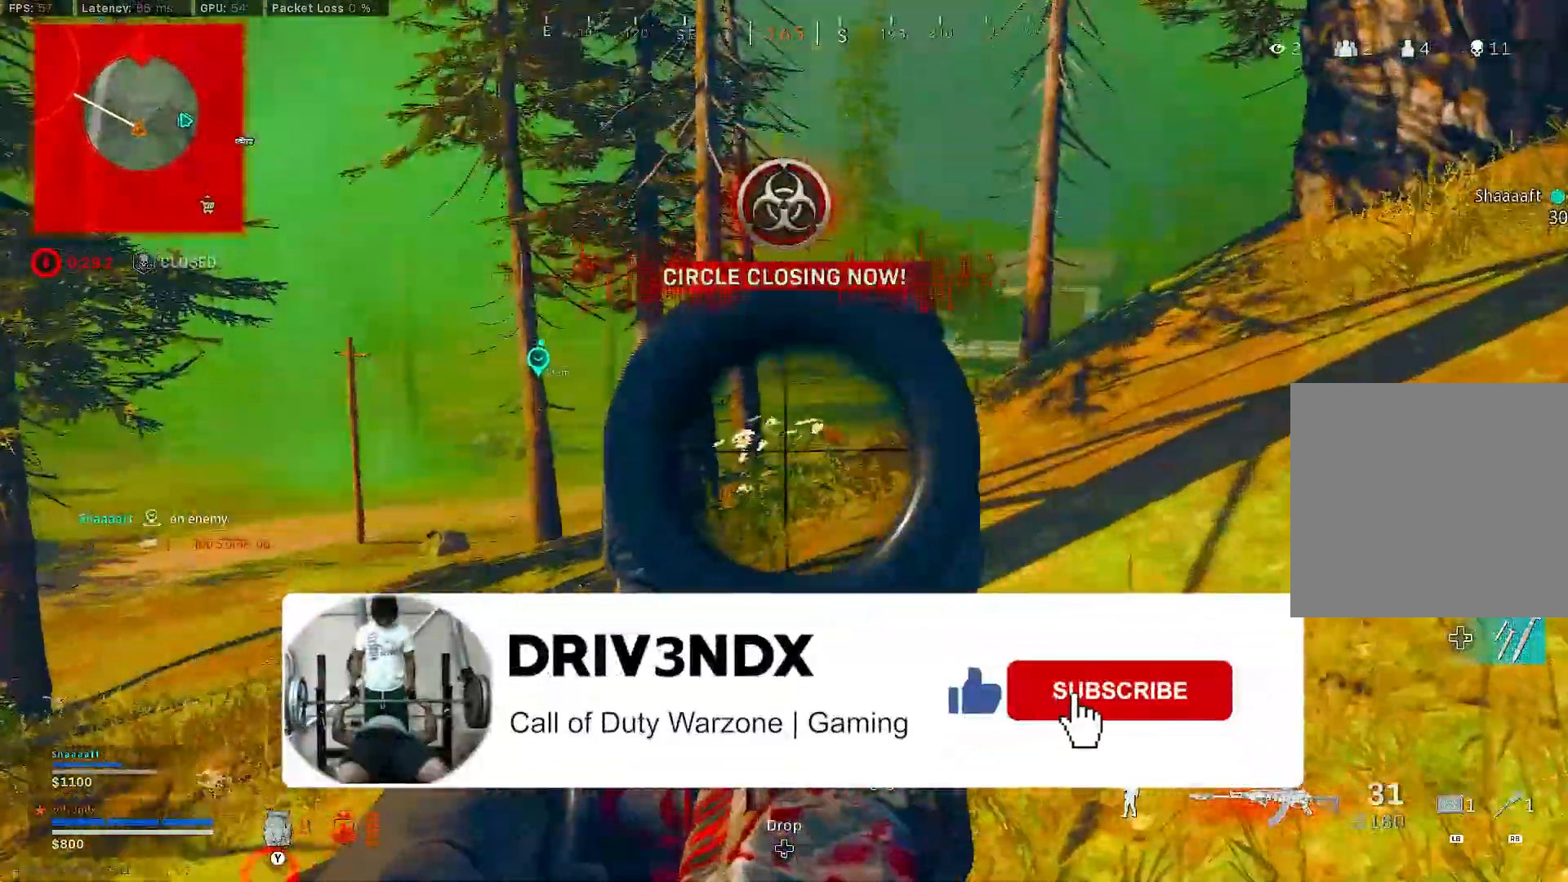
{"buttons": ["L2"], "left_stick": "up-left", "right_stick": "center", "events": [[267, "right_stick", "right"], [333, "right_stick", "center"]]}
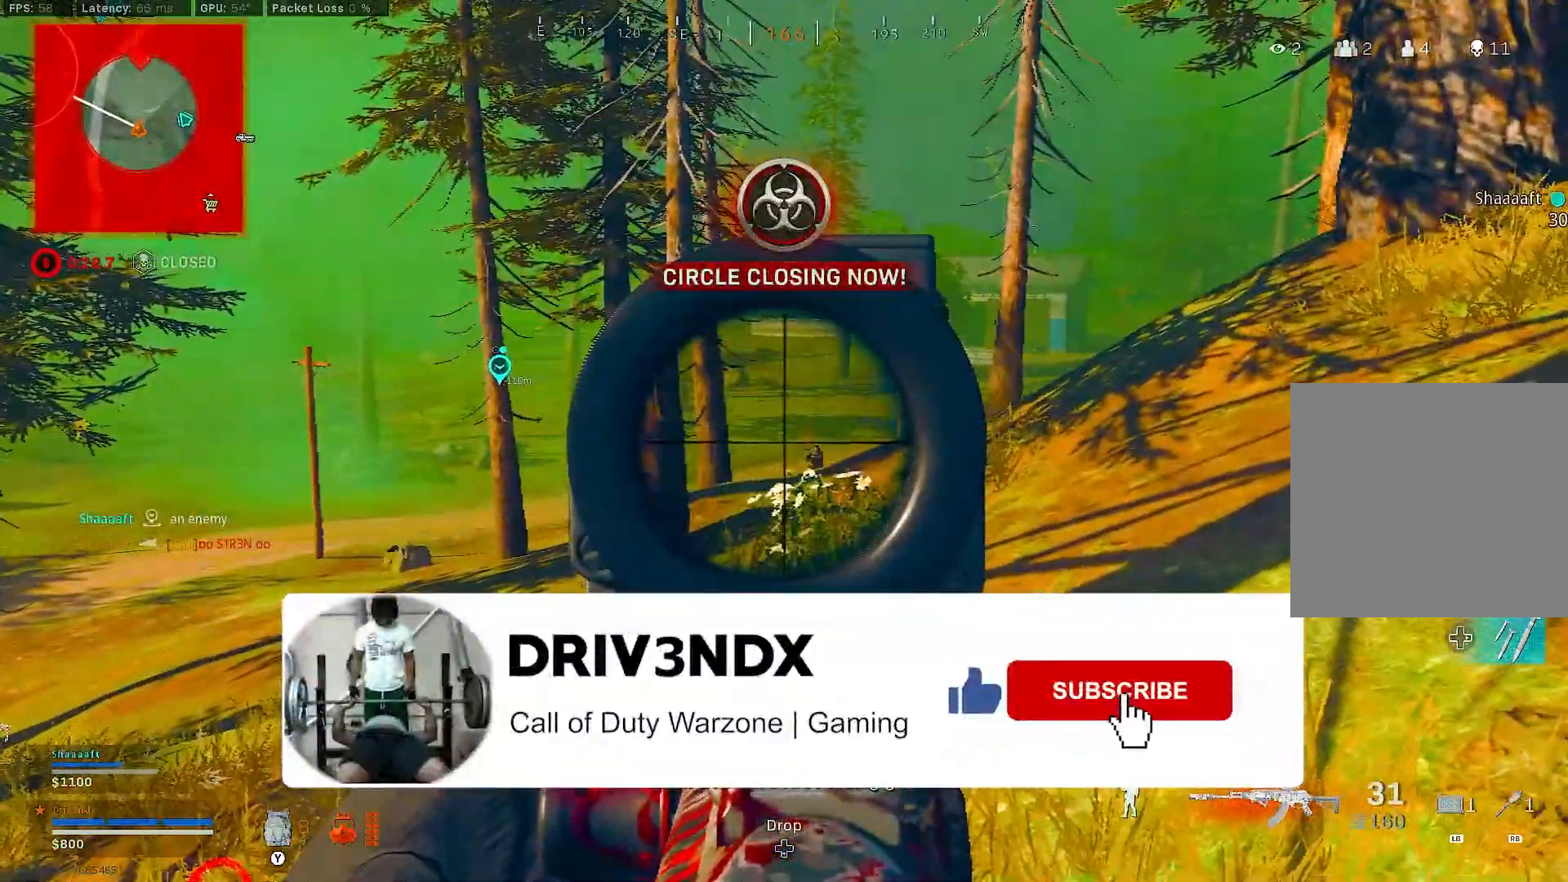
{"buttons": ["L2", "R2"], "left_stick": "up-left", "right_stick": "center", "events": [[150, "right_stick", "down-right"], [217, "right_stick", "center"], [333, "R2", "down"]]}
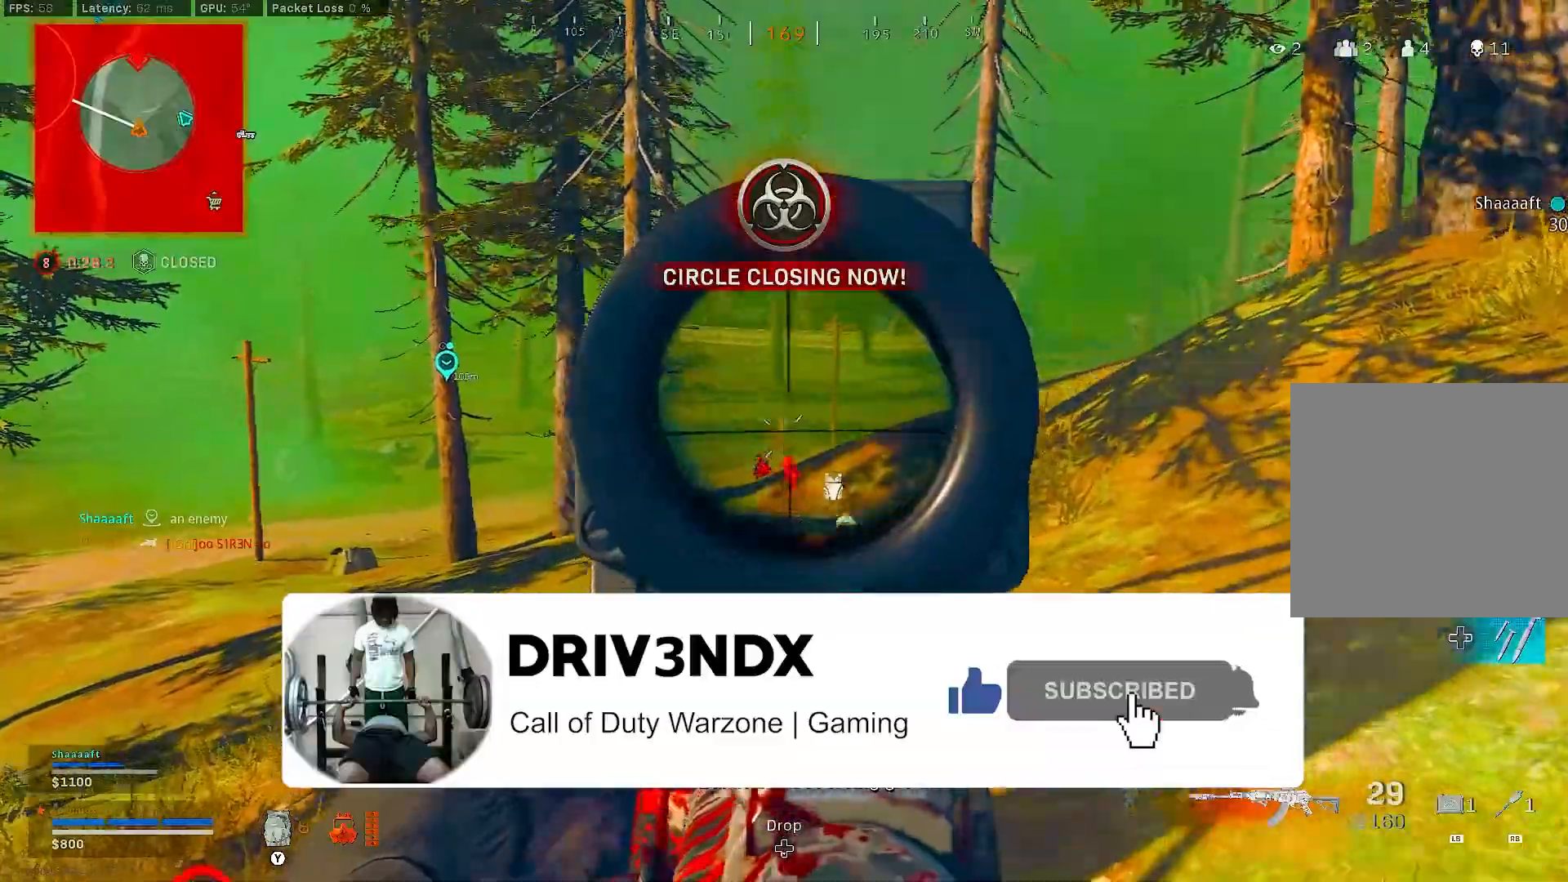
{"buttons": ["L2", "R2"], "left_stick": "up-left", "right_stick": "down", "events": [[150, "right_stick", "down"], [233, "right_stick", "center"], [467, "right_stick", "down"]]}
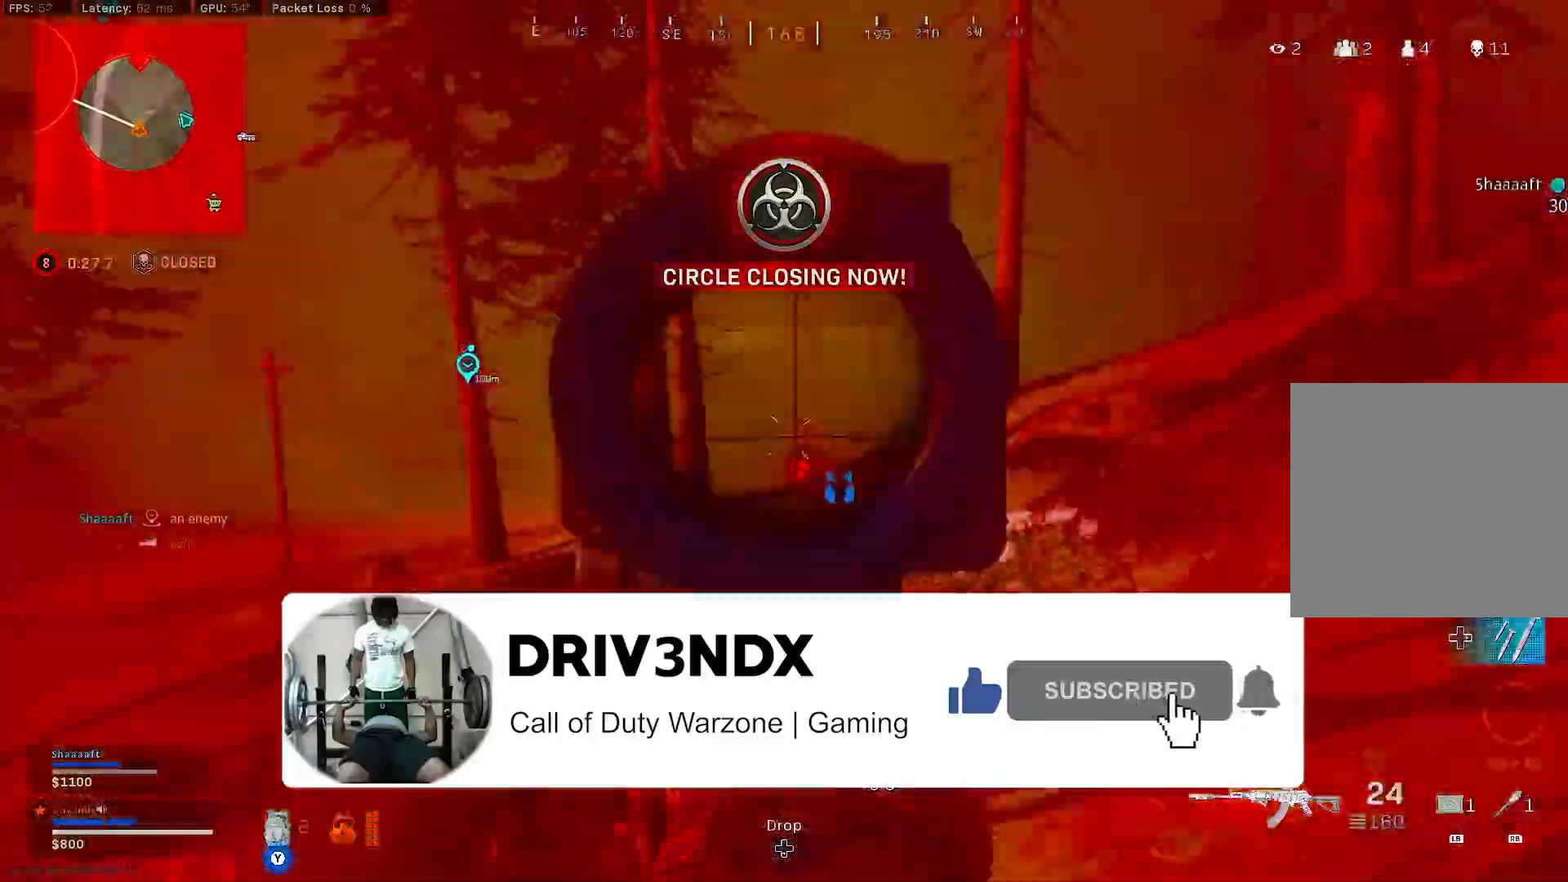
{"buttons": ["L2", "R2"], "left_stick": "up", "right_stick": "center", "events": [[33, "right_stick", "center"], [67, "left_stick", "up"]]}
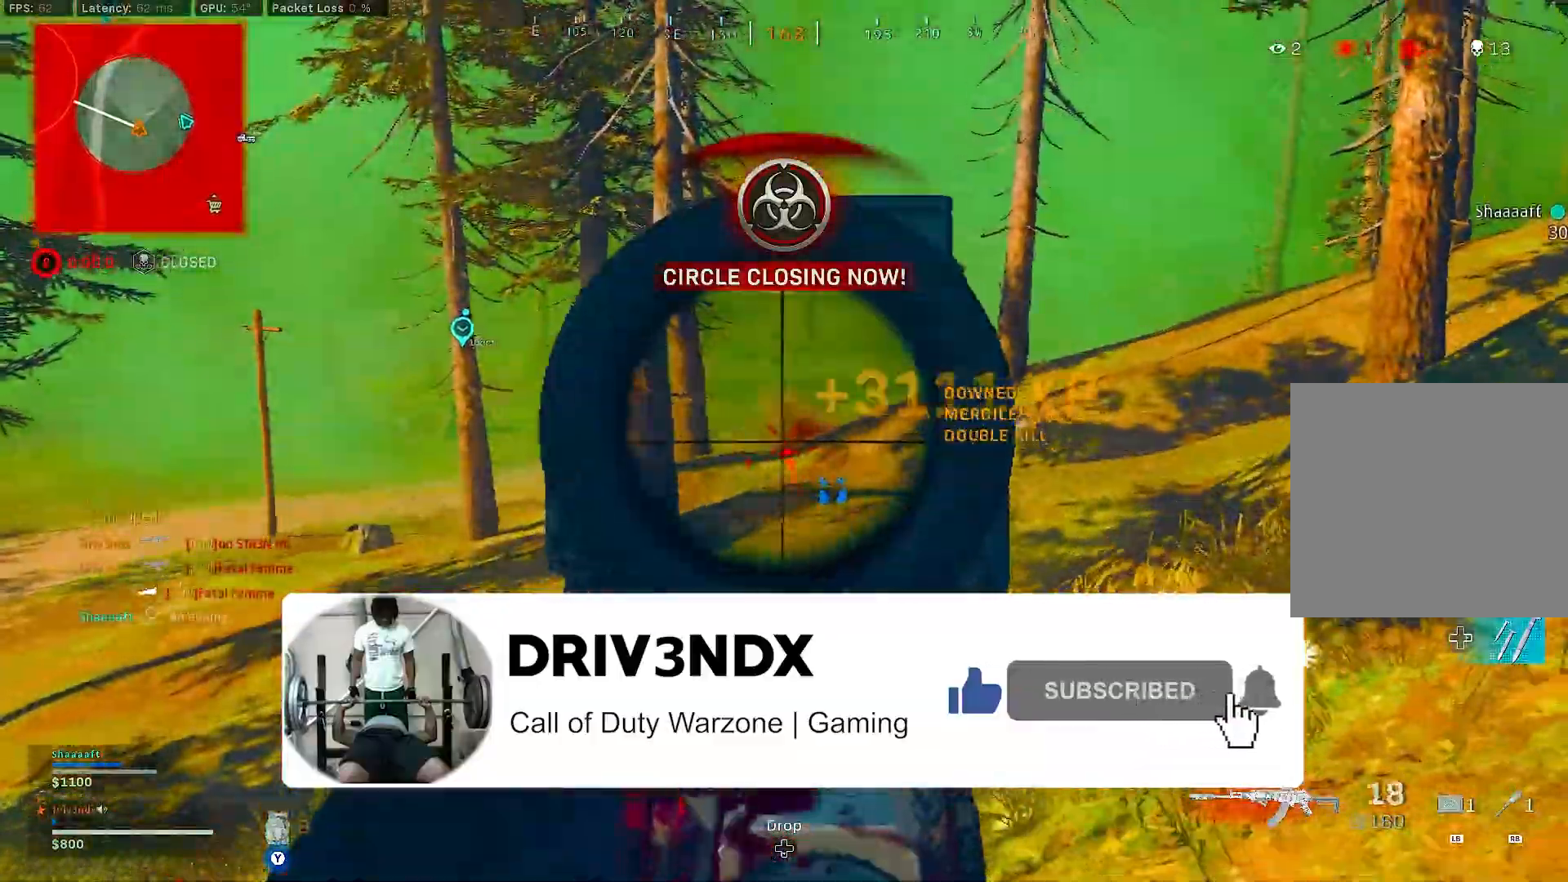
{"buttons": ["X"], "left_stick": "up", "right_stick": "center", "events": [[83, "L2", "up"], [83, "R2", "up"], [183, "X", "down"]]}
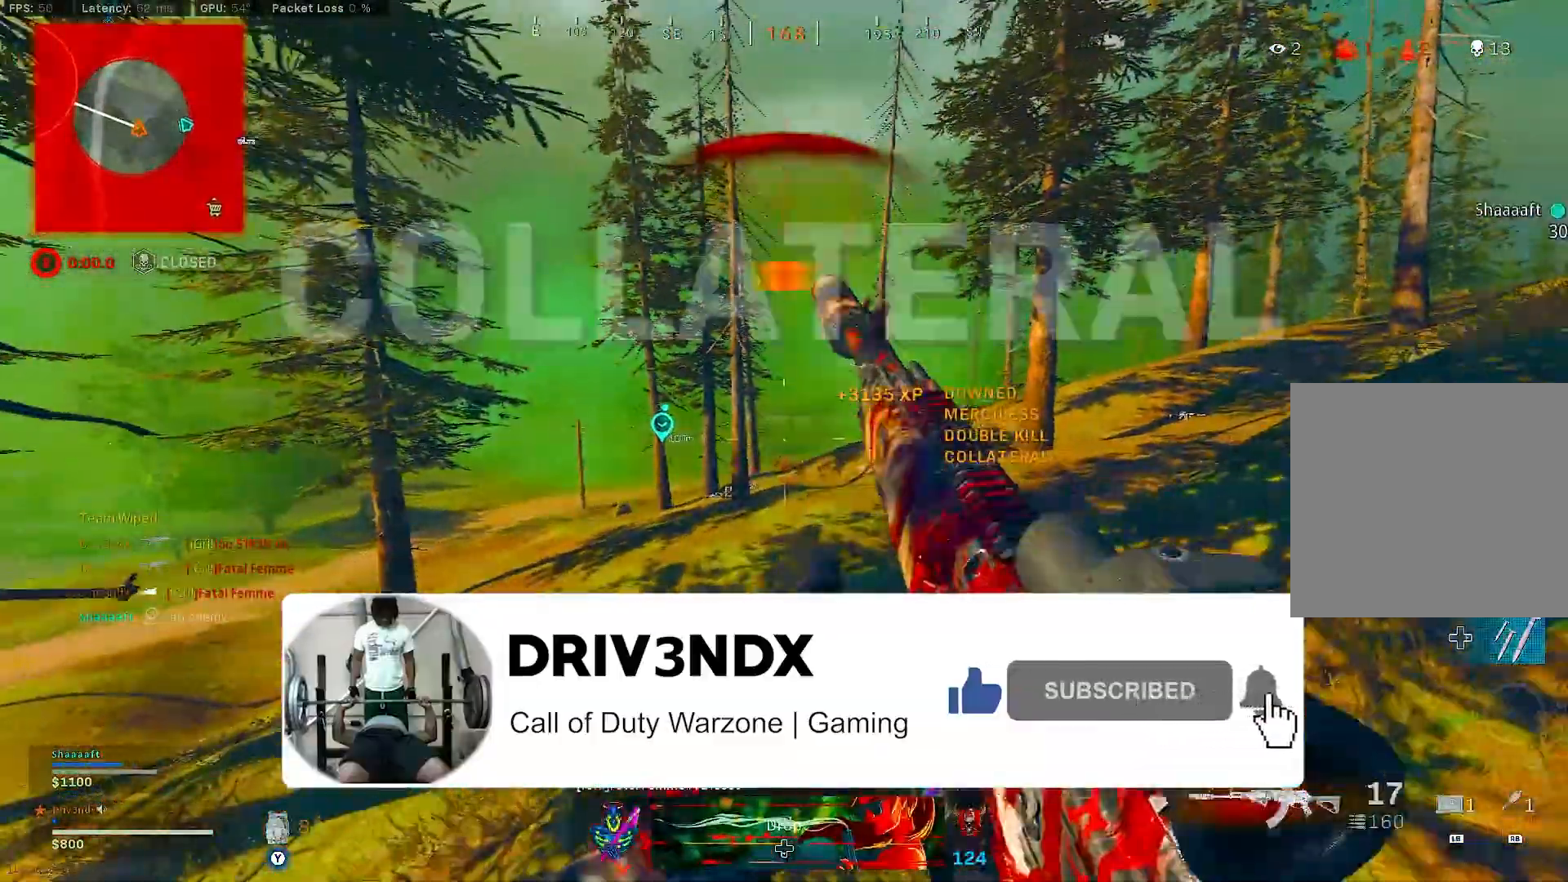
{"buttons": [], "left_stick": "up", "right_stick": "center", "events": [[33, "A", "down"], [217, "A", "up"], [217, "X", "up"]]}
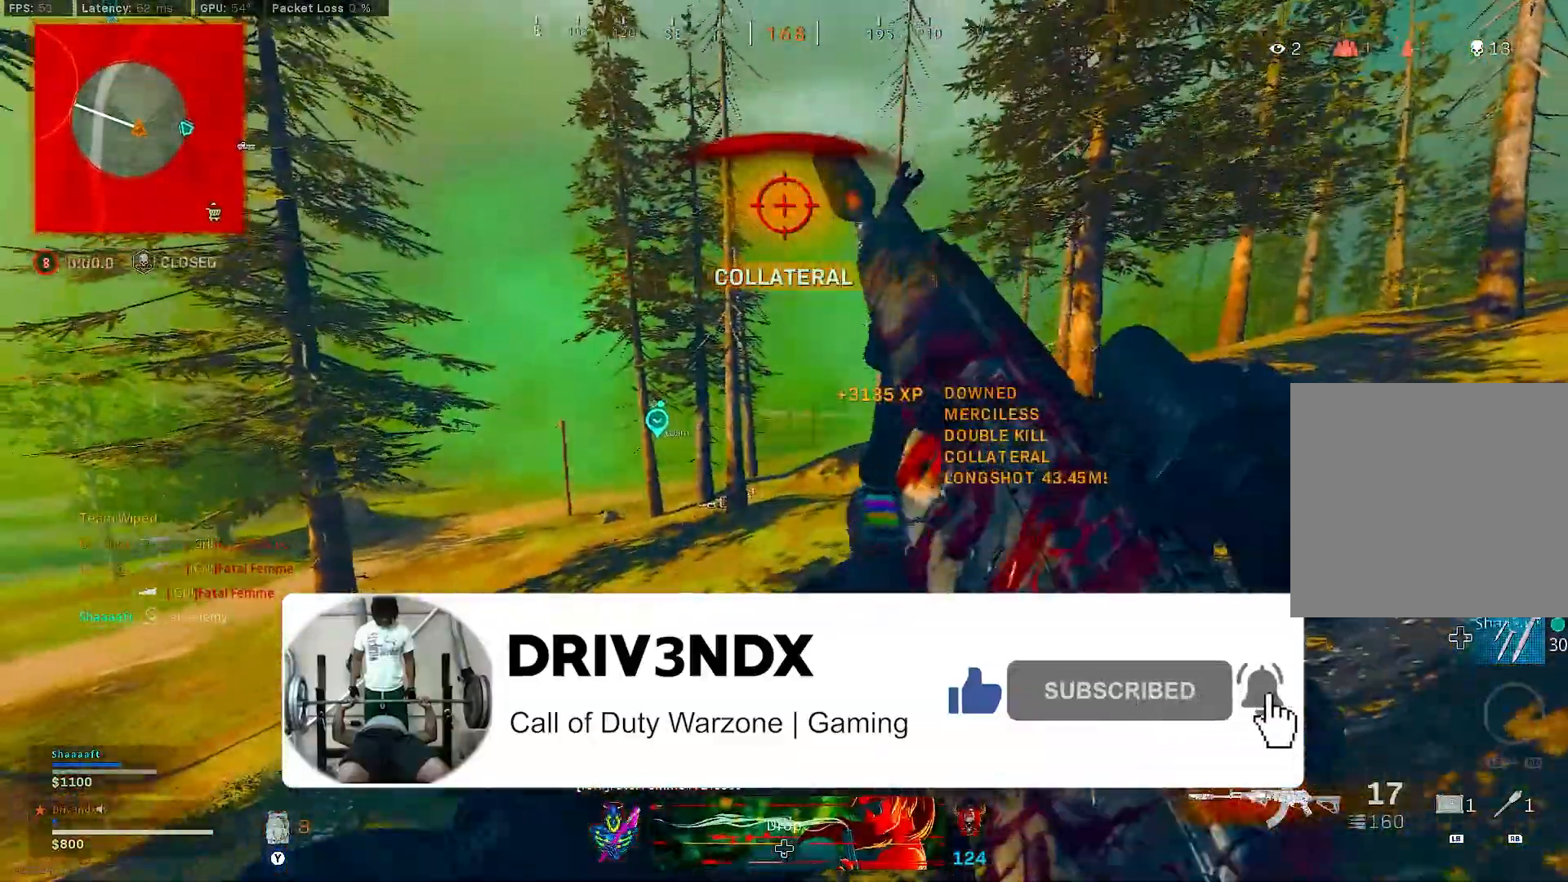
{"buttons": [], "left_stick": "up", "right_stick": "center", "events": []}
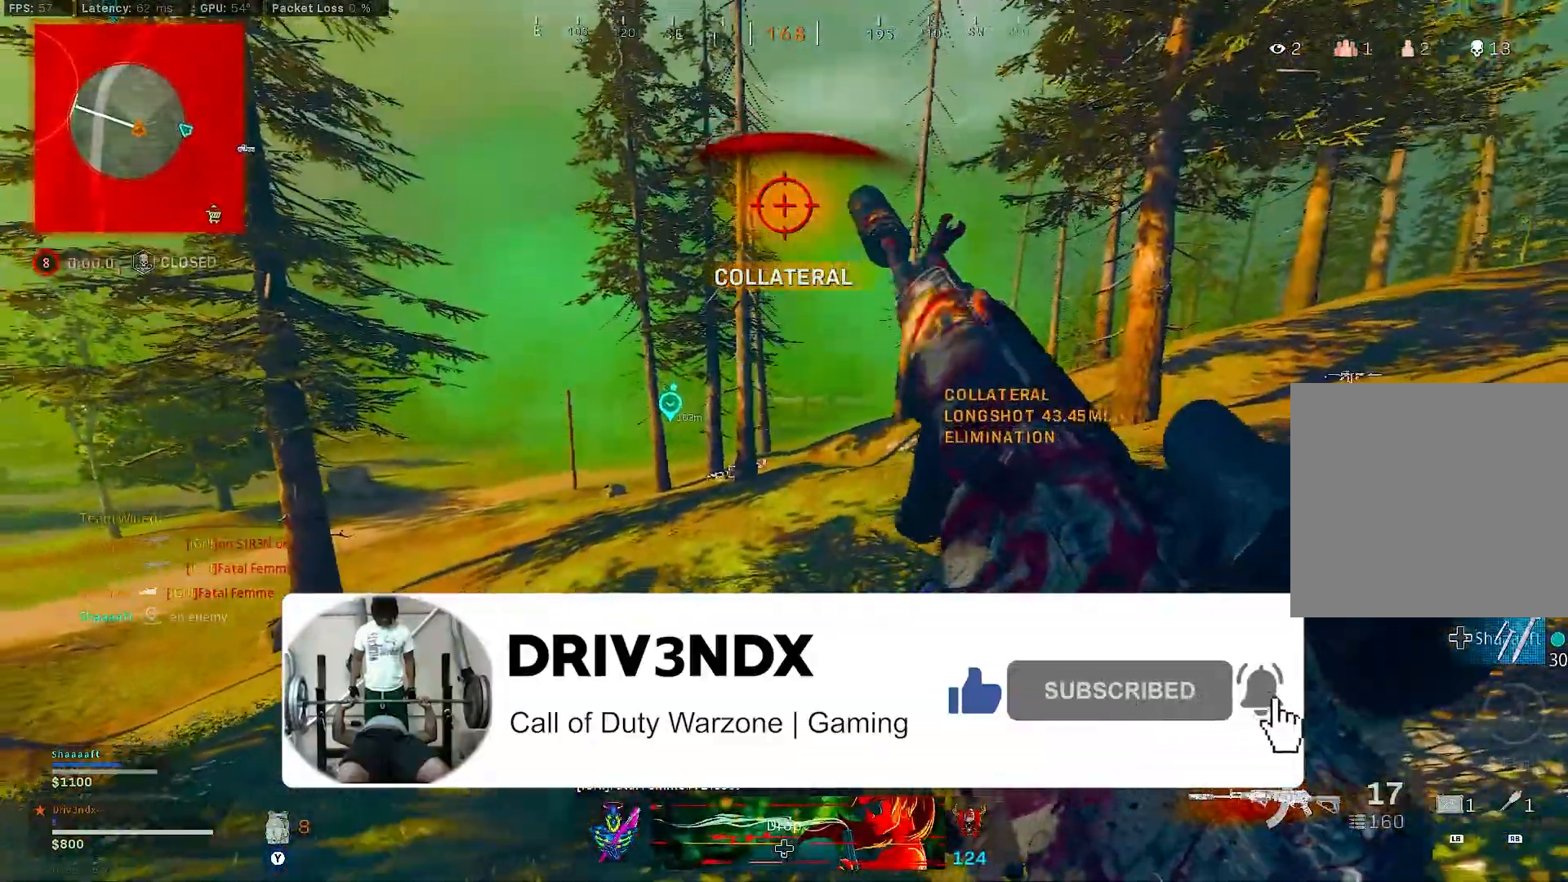
{"buttons": [], "left_stick": "up", "right_stick": "center", "events": []}
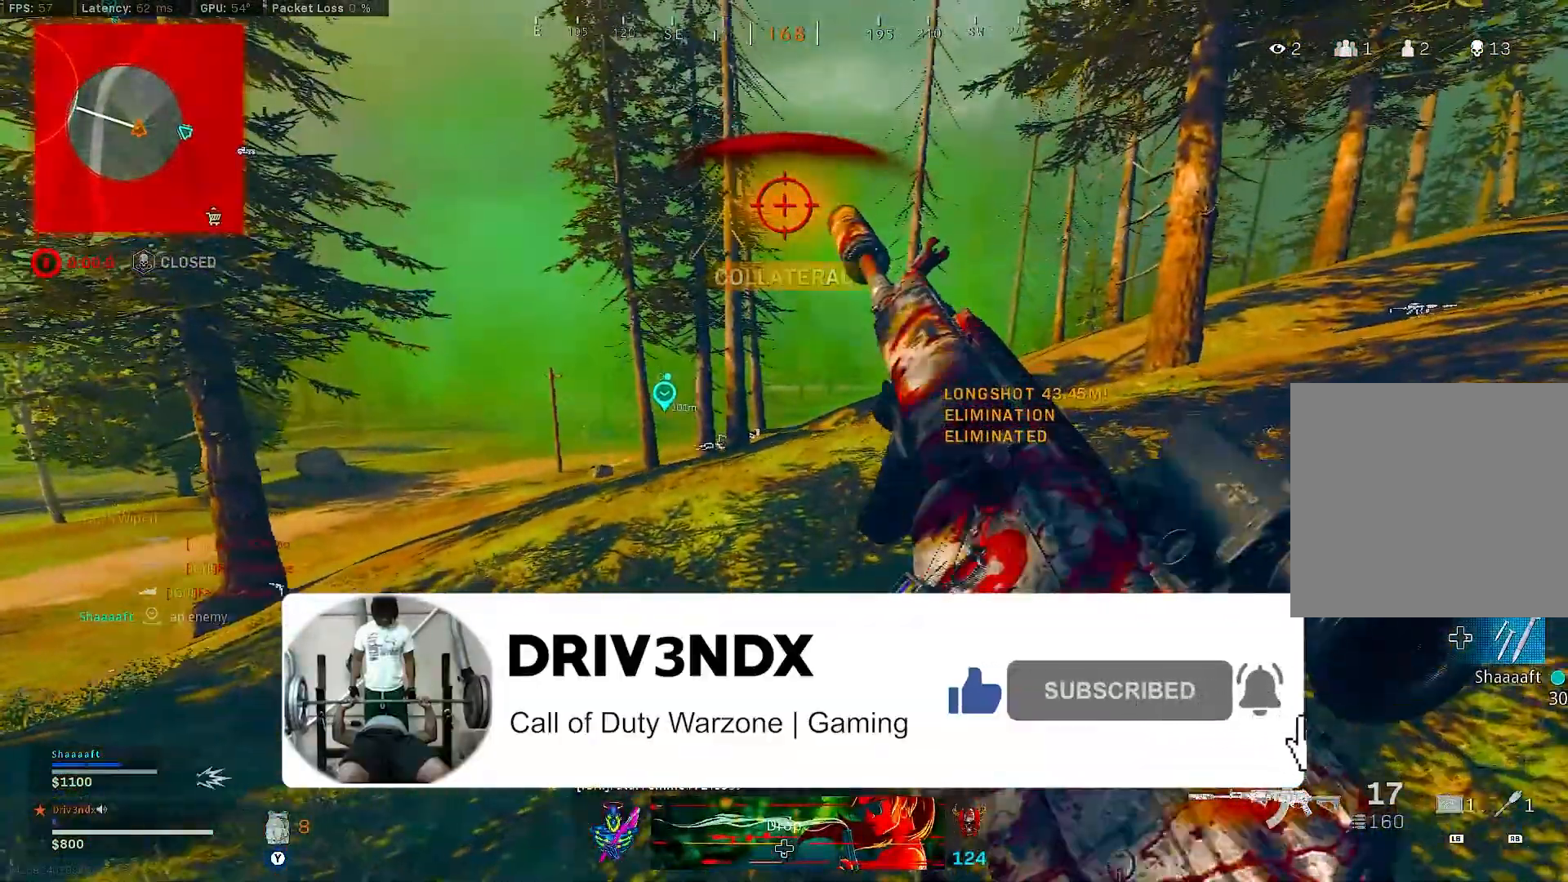
{"buttons": [], "left_stick": "up", "right_stick": "center", "events": []}
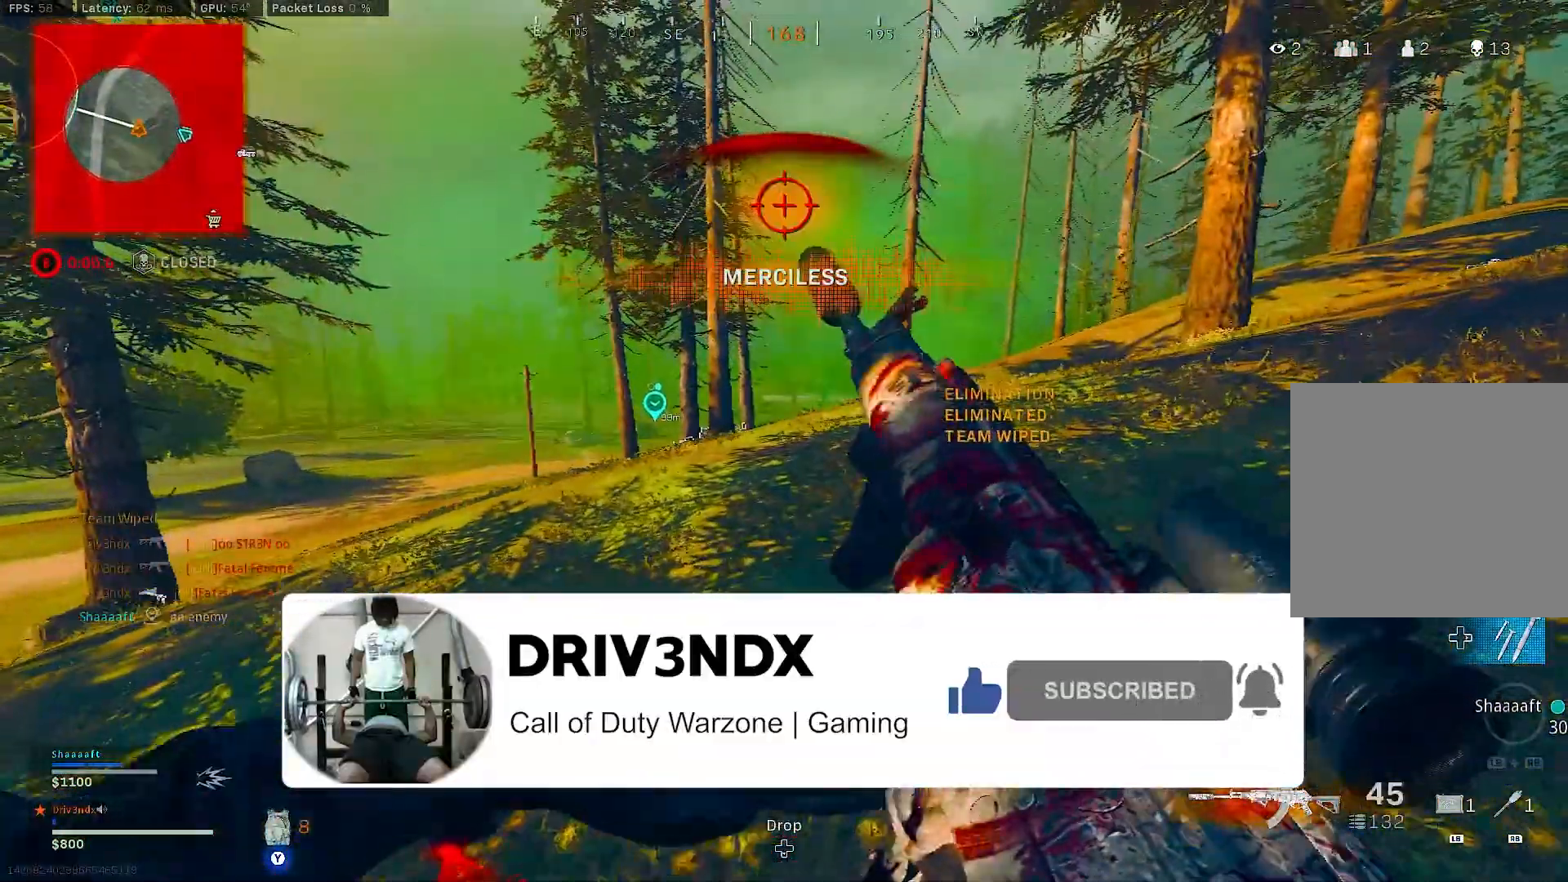
{"buttons": [], "left_stick": "up-right", "right_stick": "center", "events": [[50, "left_stick", "up-right"]]}
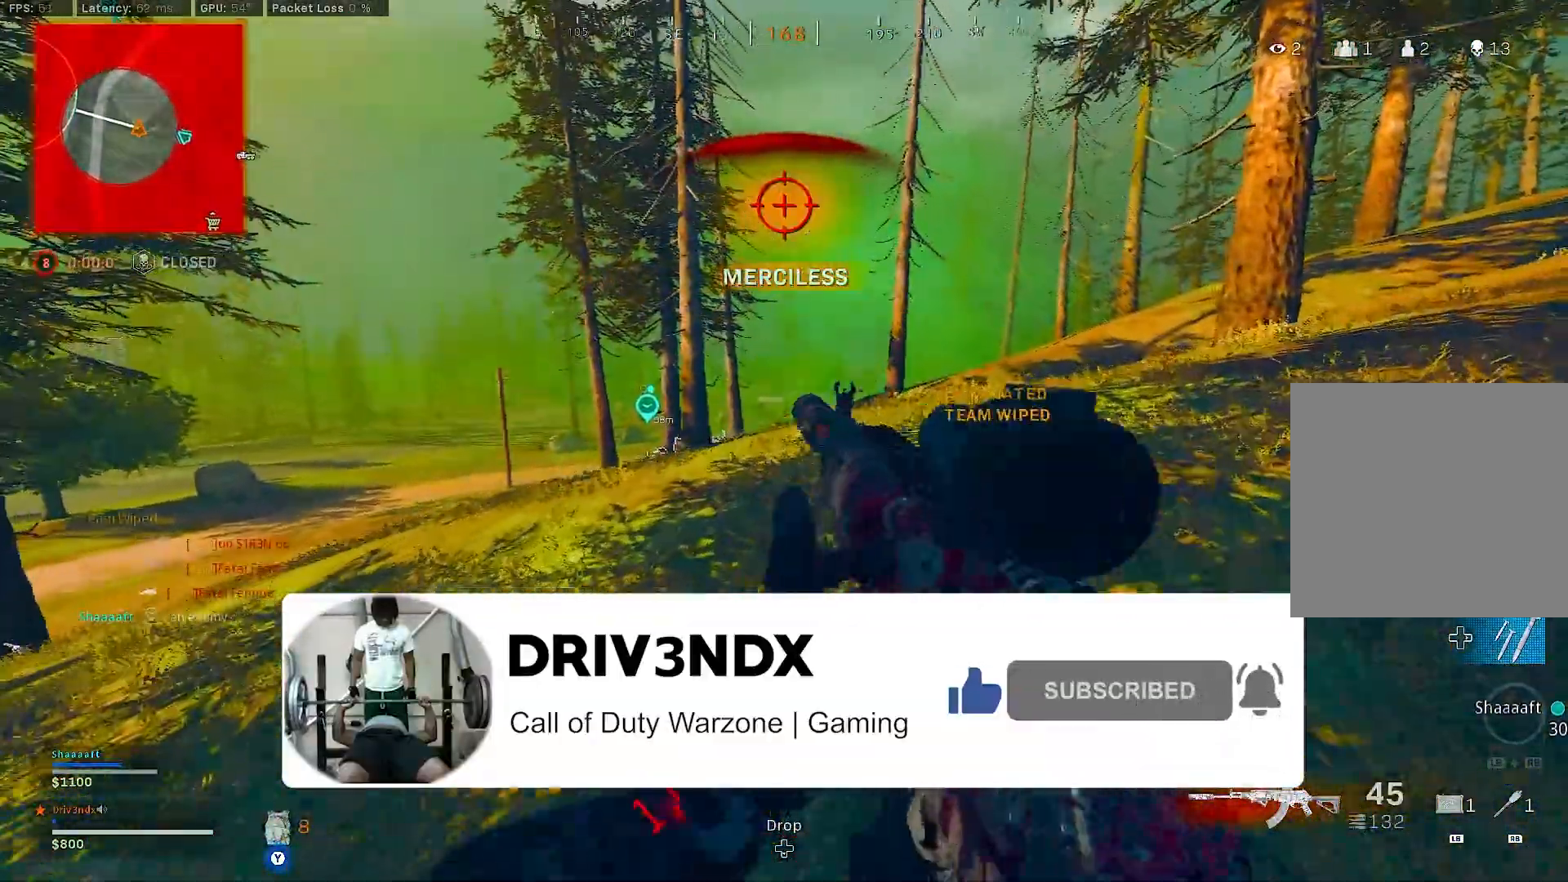
{"buttons": [], "left_stick": "up-left", "right_stick": "center", "events": [[183, "left_stick", "up"], [417, "left_stick", "up-left"]]}
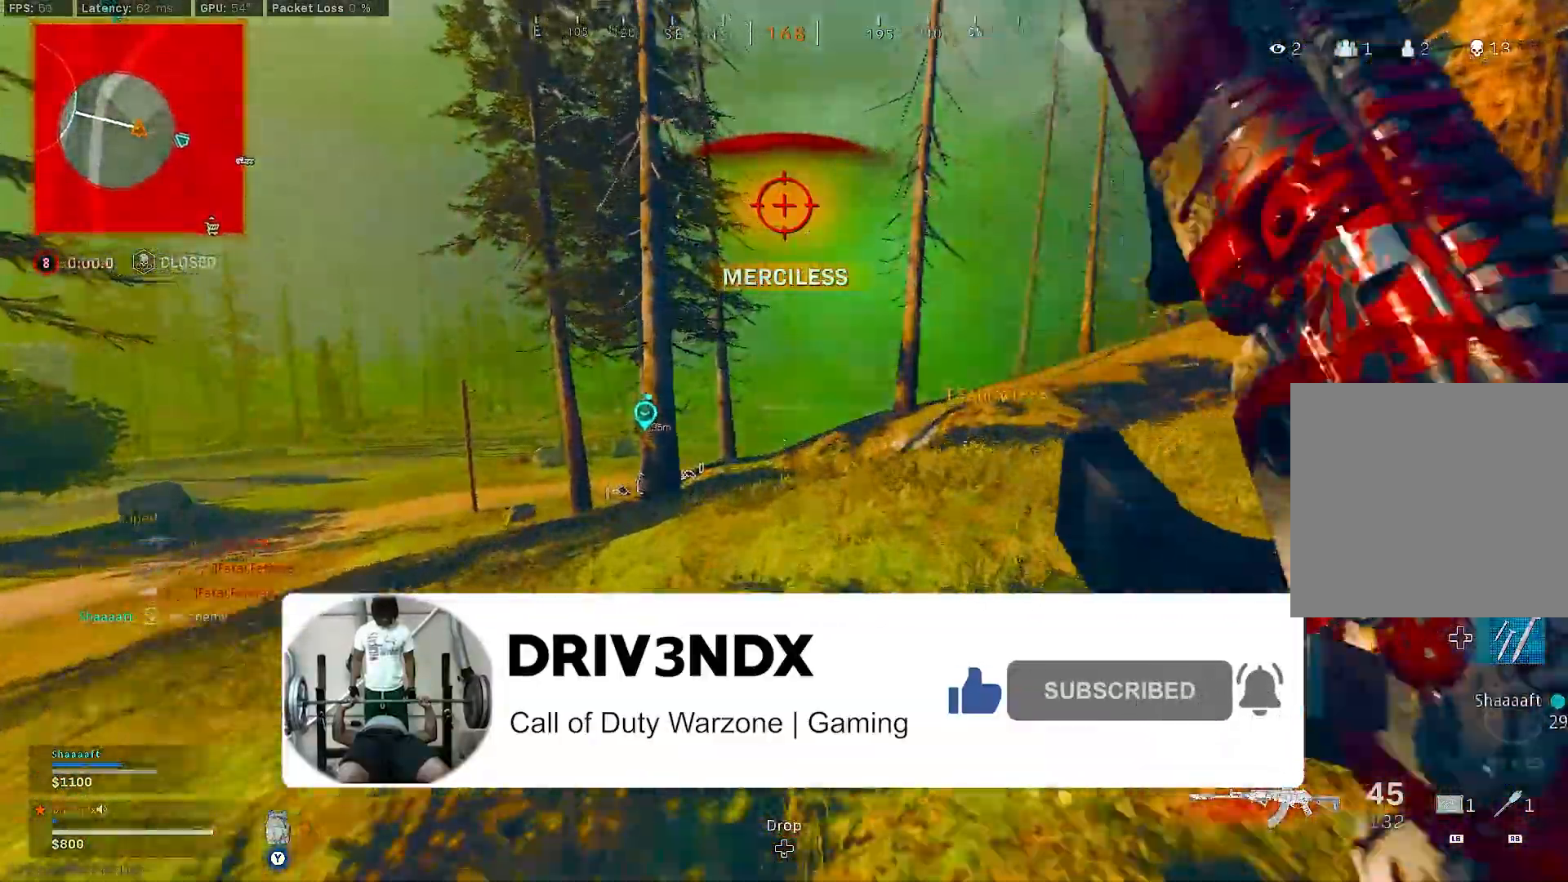
{"buttons": [], "left_stick": "up", "right_stick": "center", "events": [[217, "left_stick", "up"]]}
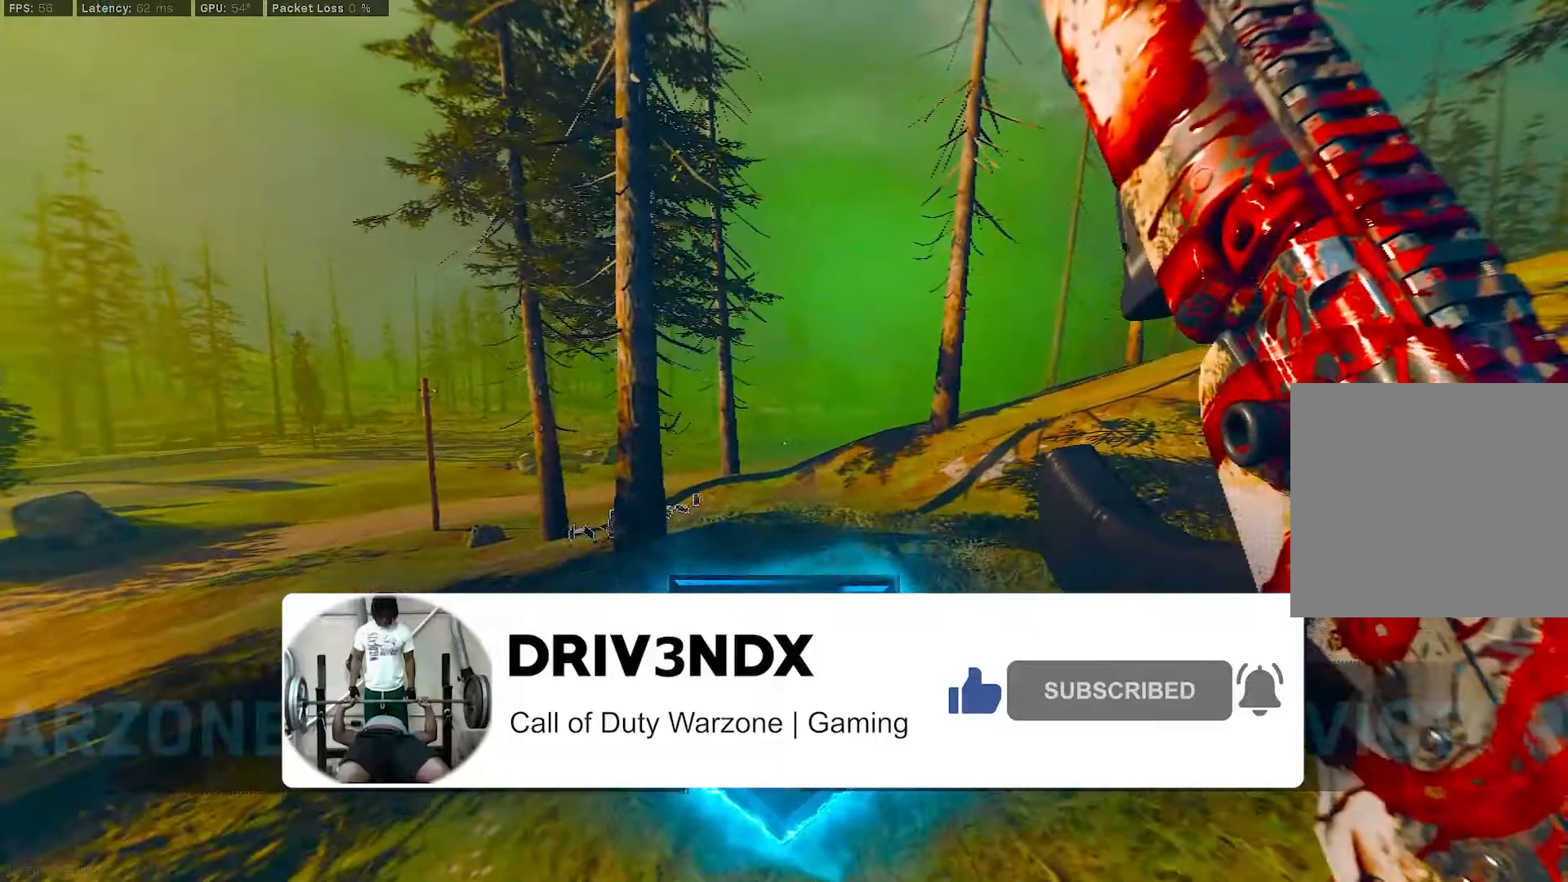
{"buttons": [], "left_stick": "center", "right_stick": "center", "events": [[283, "left_stick", "center"]]}